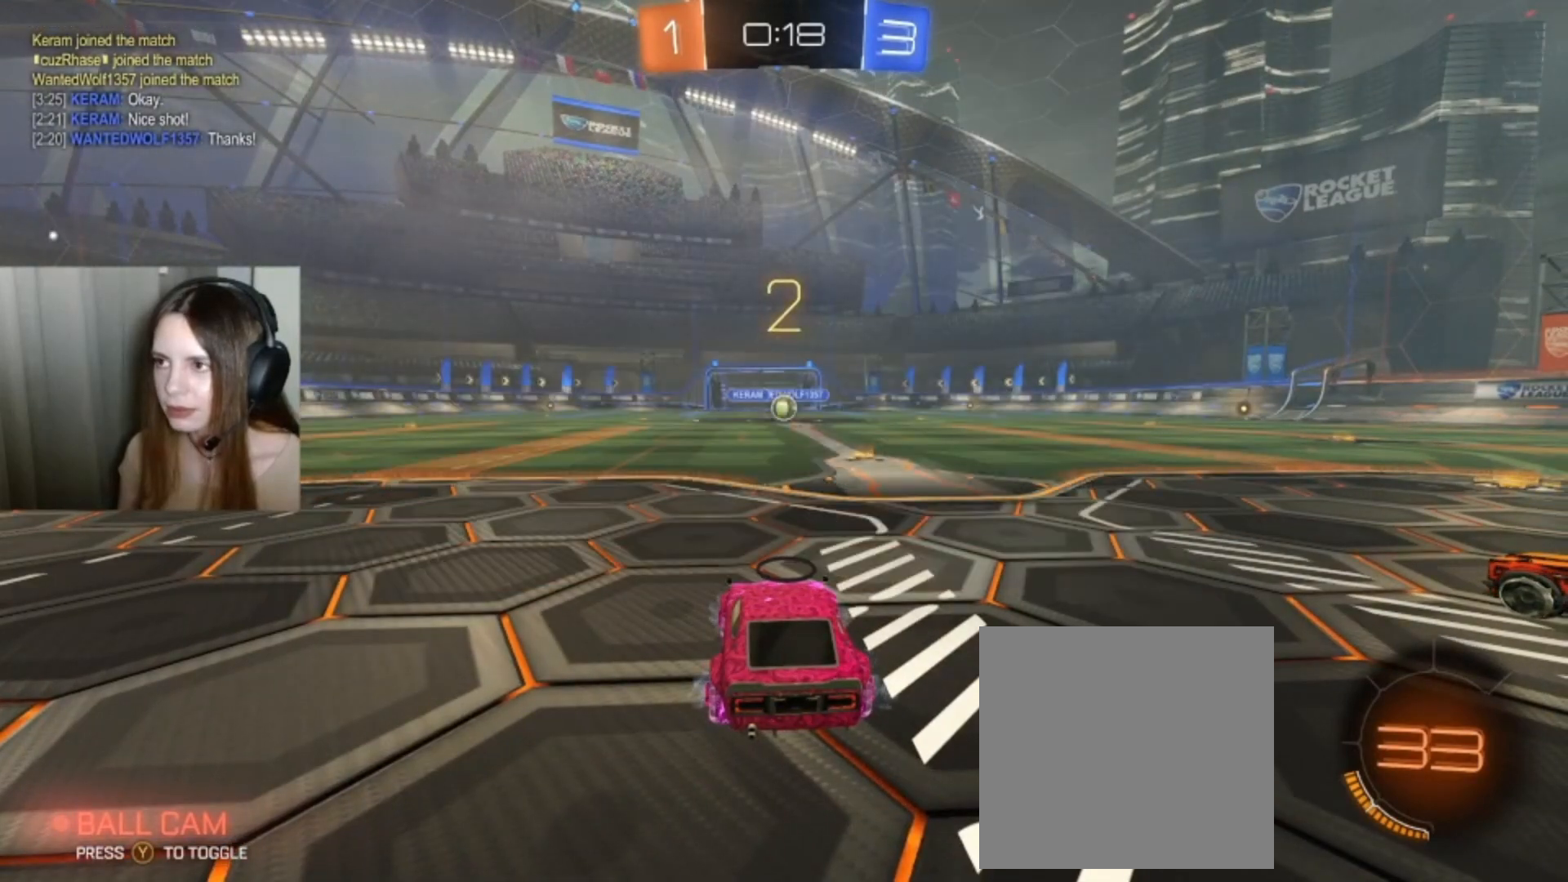
Gameplay with a controller (Xbox layout); each line is a JSON object with the inputs held at the frame after it (dt_ms = milliseconds from this image to that frame). "events" lists button and stick changes between this image and that frame as [ms after this image, input, new state], when the widget could be followed in between.
{"dt_ms": 500, "buttons": ["B", "R2"], "left_stick": "center", "right_stick": "center", "events": [[233, "R2", "down"], [300, "B", "down"]]}
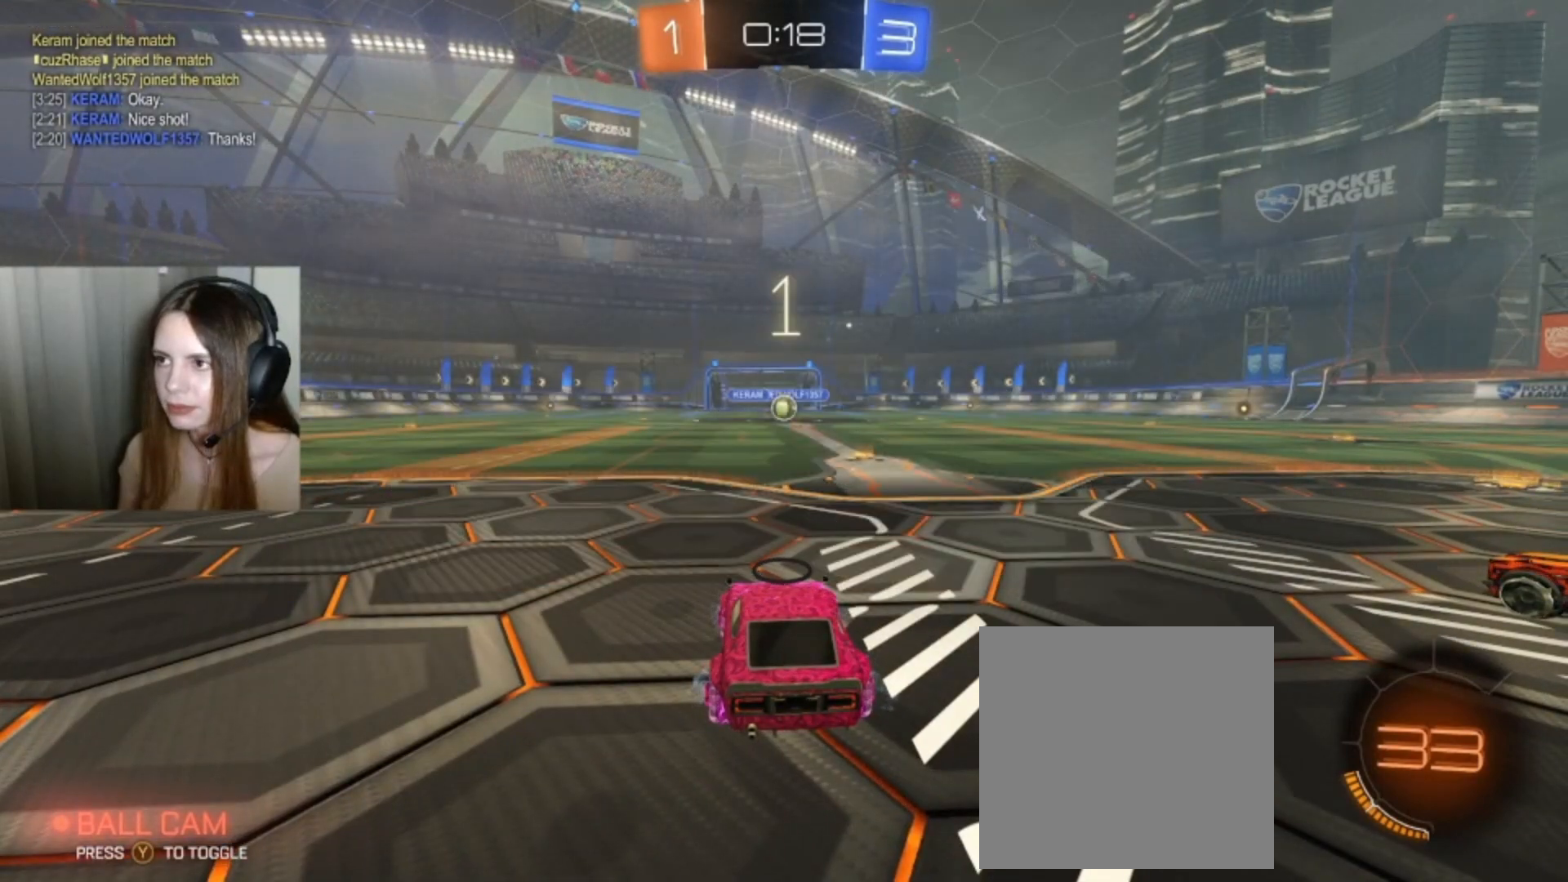
{"dt_ms": 500, "buttons": ["B", "R2"], "left_stick": "center", "right_stick": "center", "events": []}
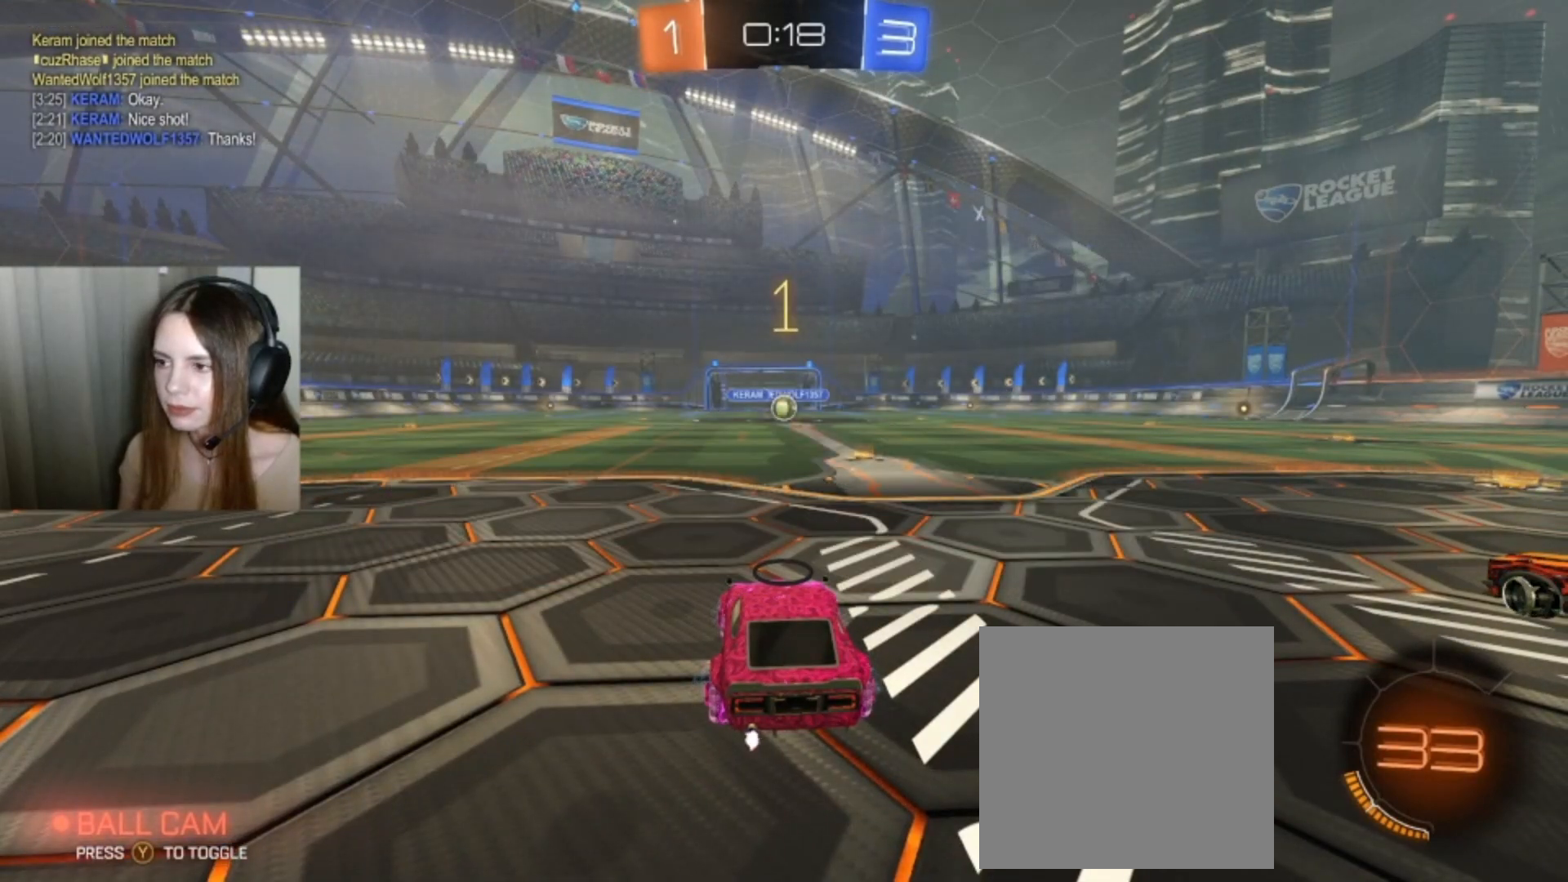
{"dt_ms": 500, "buttons": ["B", "R2"], "left_stick": "right", "right_stick": "center", "events": [[400, "left_stick", "right"]]}
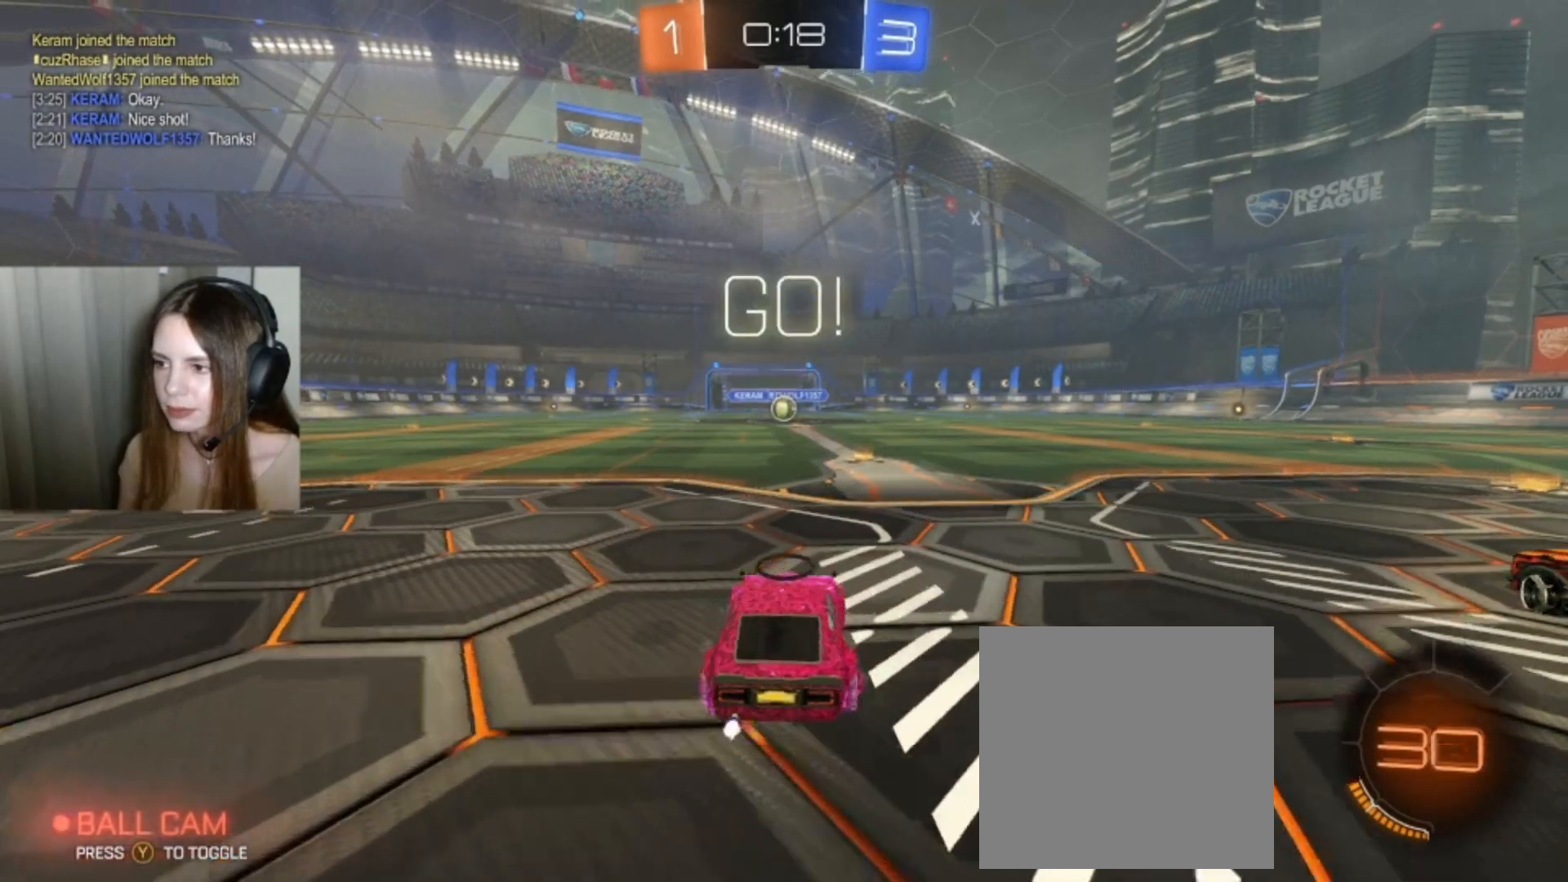
{"dt_ms": 500, "buttons": ["R2"], "left_stick": "up", "right_stick": "center", "events": [[33, "left_stick", "center"], [300, "B", "up"], [467, "left_stick", "up"]]}
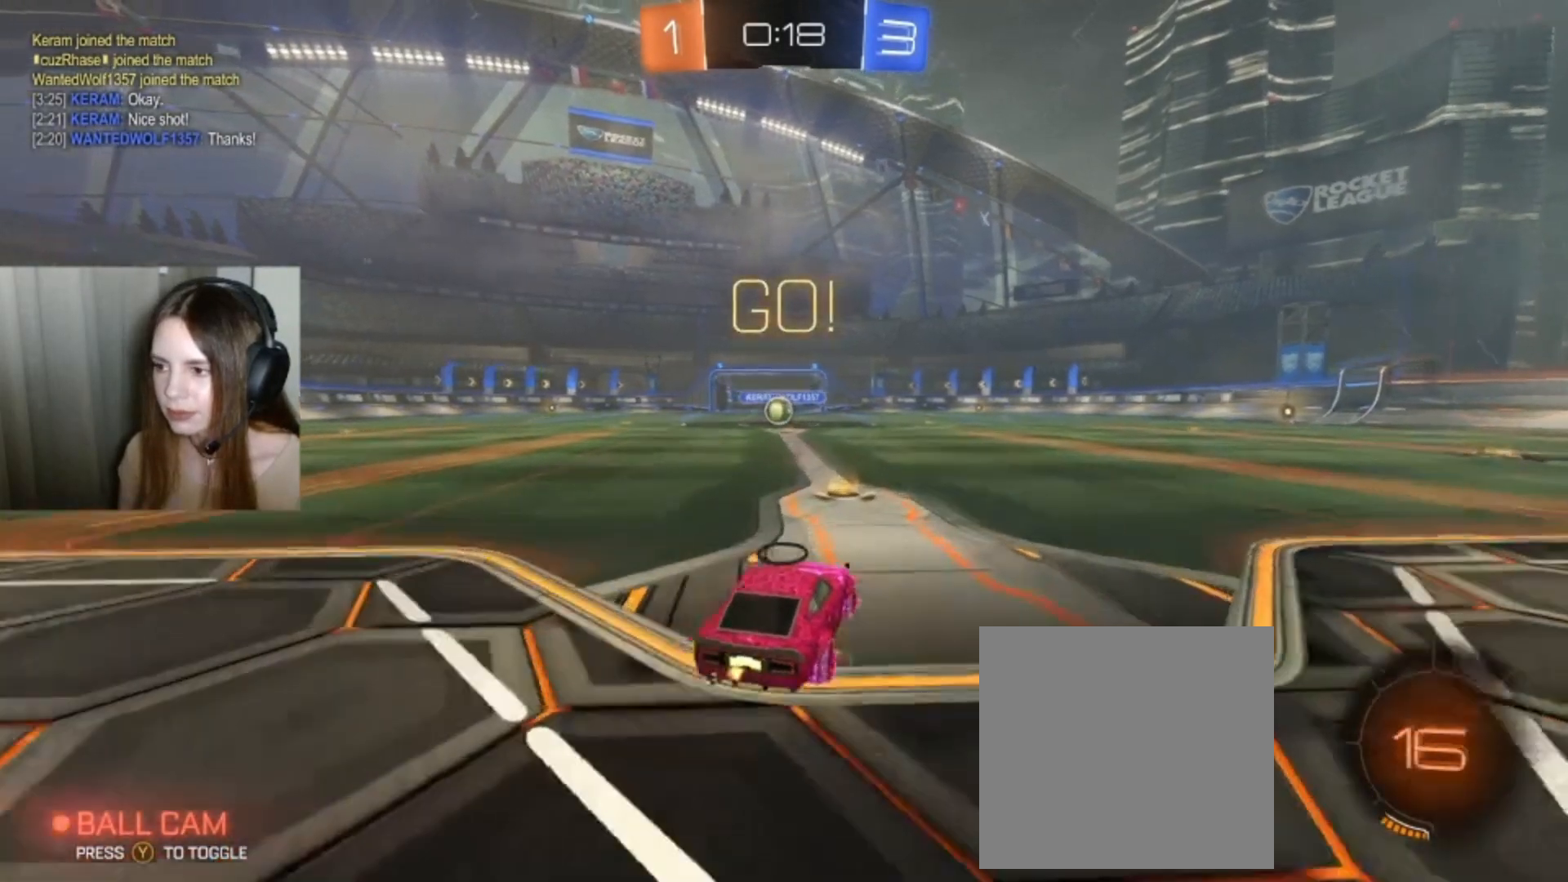
{"dt_ms": 500, "buttons": [], "left_stick": "center", "right_stick": "center", "events": [[33, "A", "down"], [33, "L1", "down"], [167, "A", "up"], [200, "A", "down"], [200, "L1", "up"], [267, "left_stick", "center"], [300, "A", "up"], [433, "R2", "up"]]}
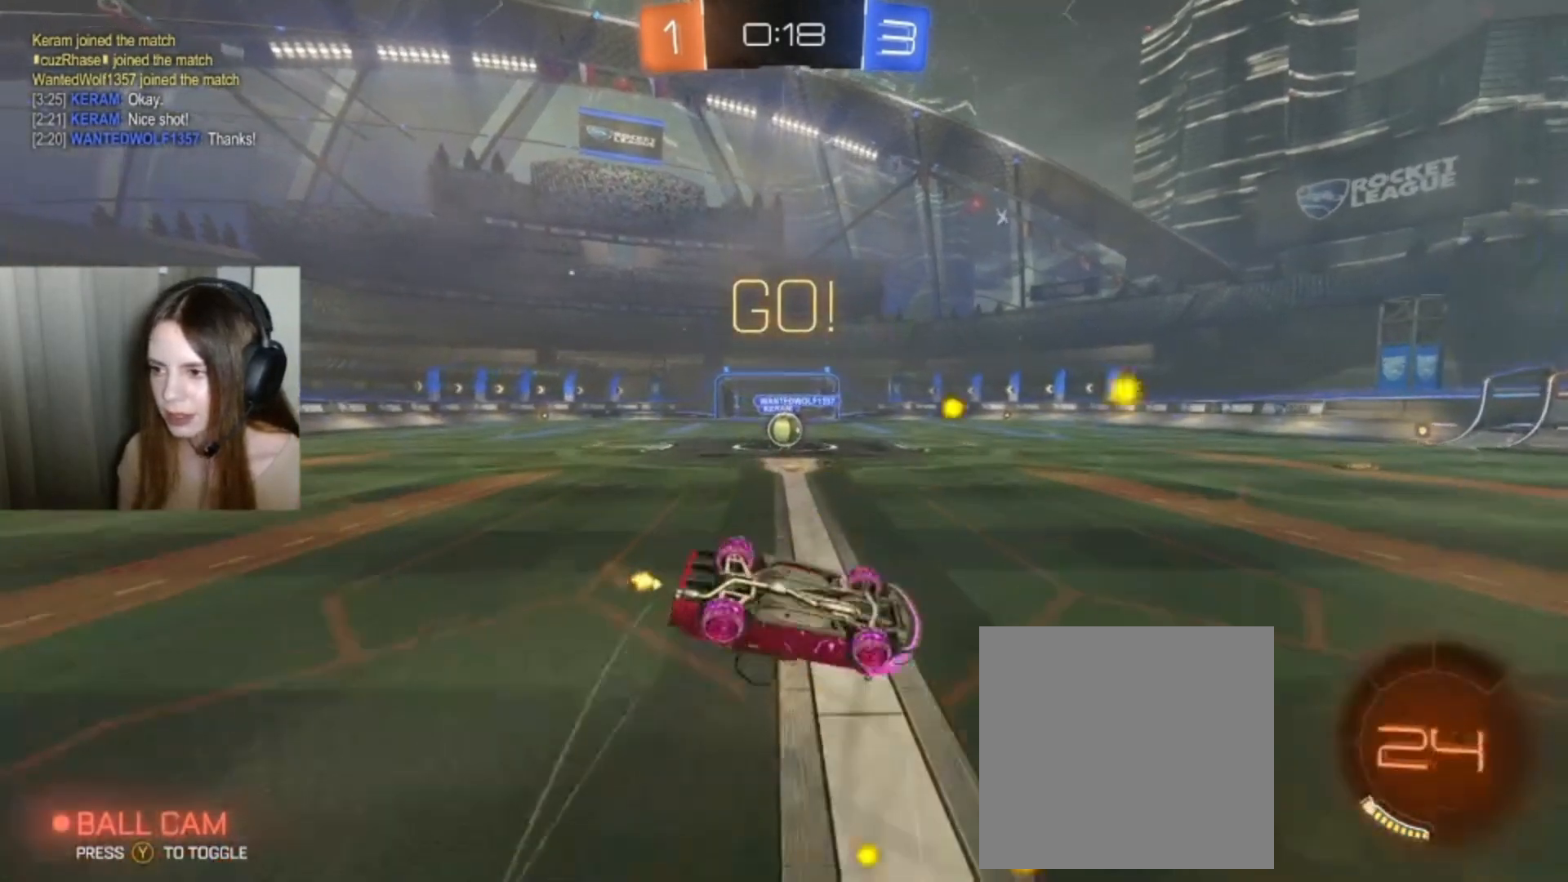
{"dt_ms": 500, "buttons": ["B", "R2"], "left_stick": "center", "right_stick": "center", "events": [[300, "R2", "down"], [433, "B", "down"]]}
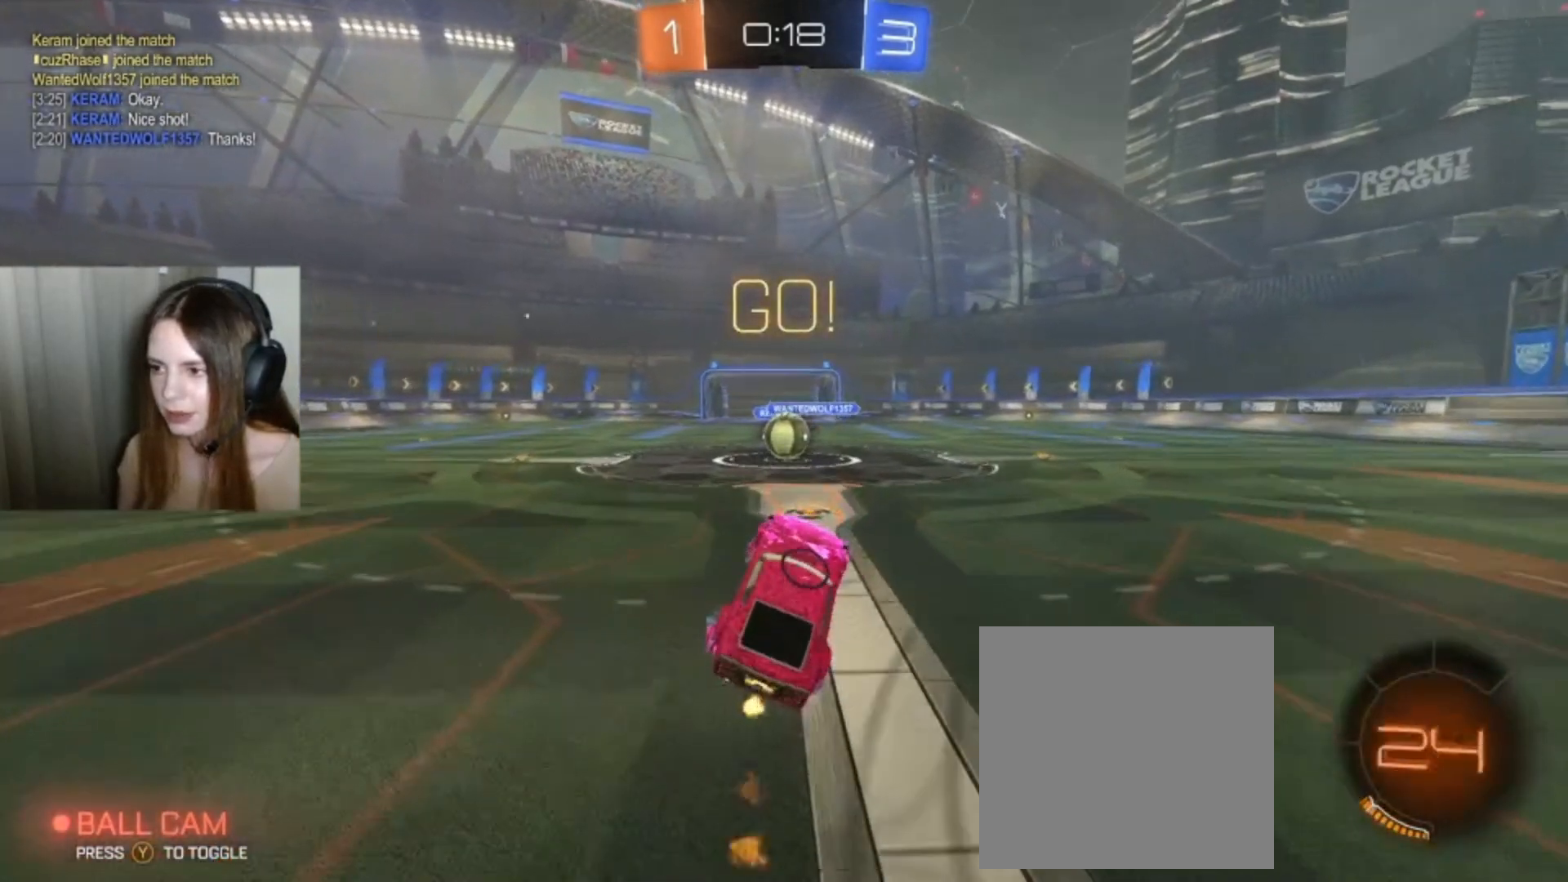
{"dt_ms": 500, "buttons": ["R2"], "left_stick": "center", "right_stick": "center", "events": [[400, "B", "up"]]}
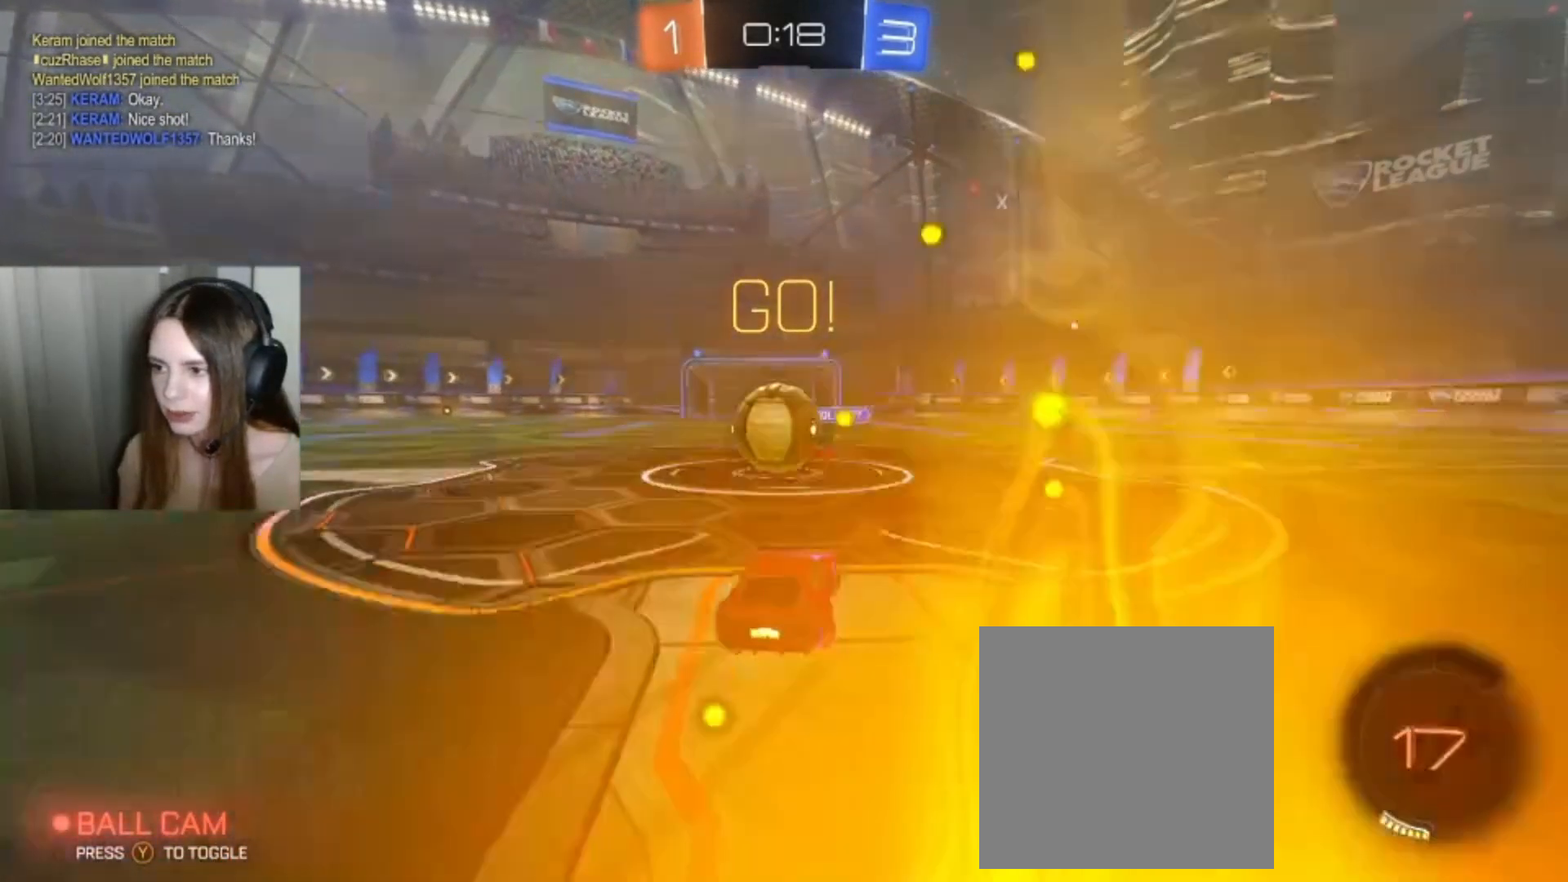
{"dt_ms": 500, "buttons": ["R2"], "left_stick": "up-left", "right_stick": "center", "events": [[33, "left_stick", "up-left"], [67, "A", "down"], [67, "L1", "down"], [167, "A", "up"], [200, "A", "down"], [300, "A", "up"], [367, "A", "down"], [433, "L1", "up"], [467, "A", "up"]]}
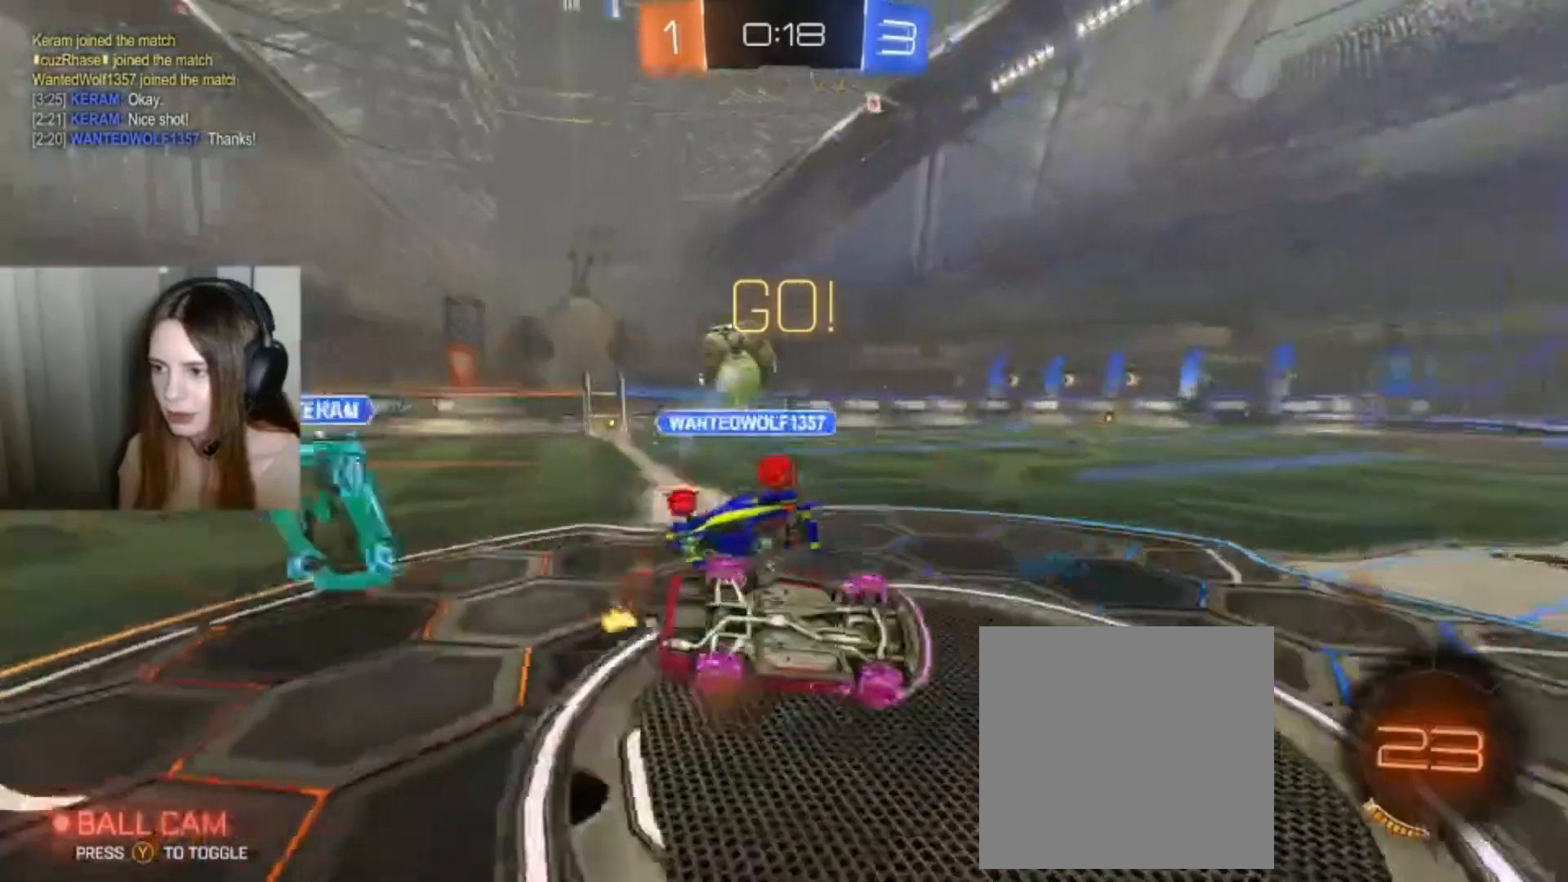
{"dt_ms": 500, "buttons": ["R2"], "left_stick": "center", "right_stick": "center", "events": [[133, "left_stick", "center"]]}
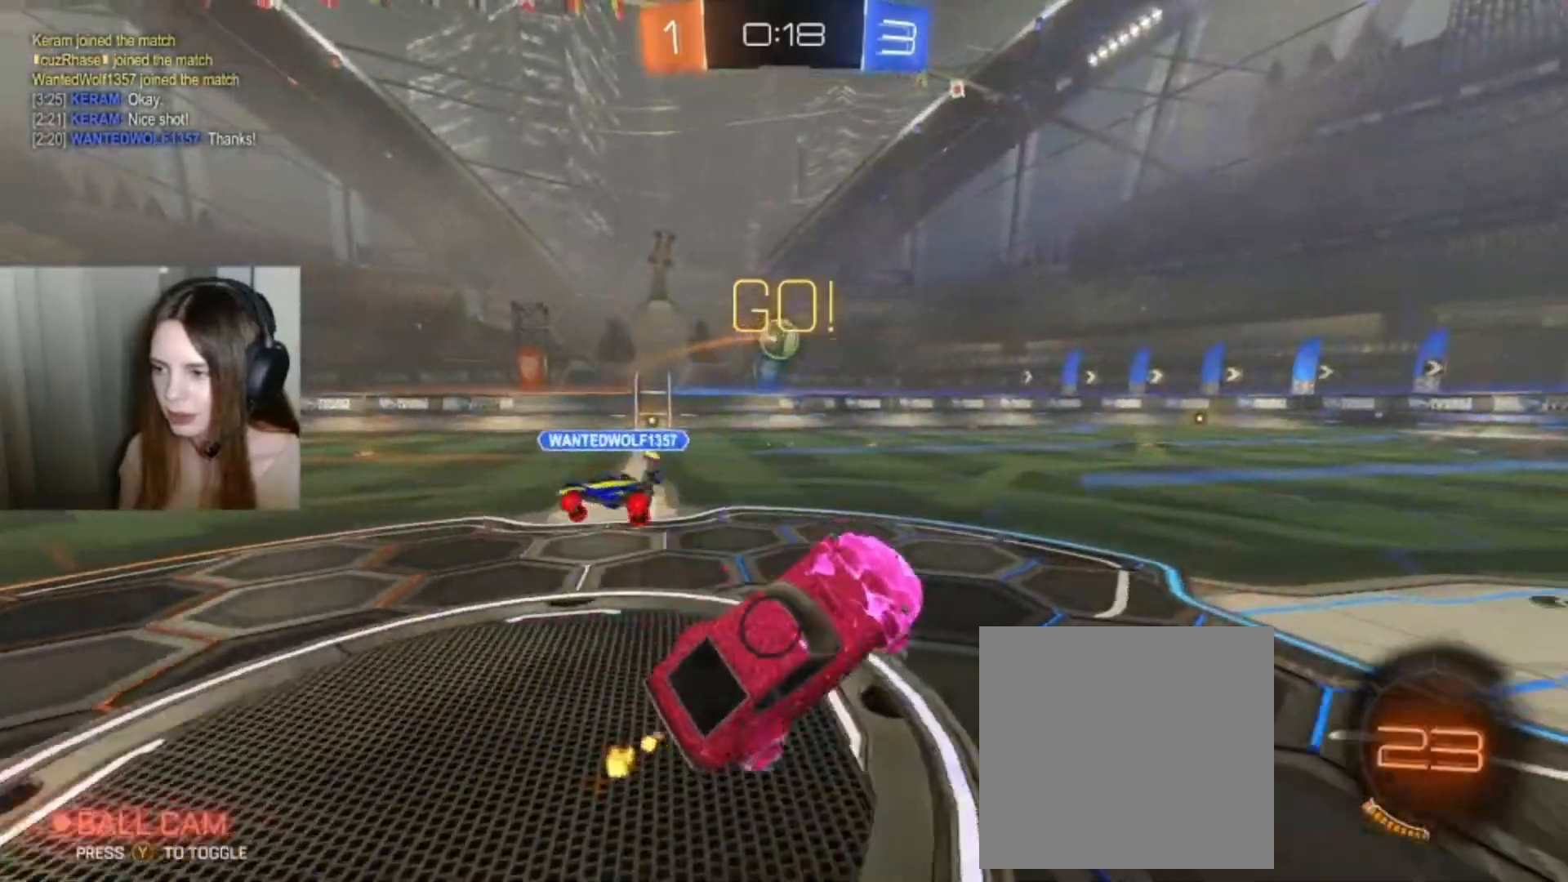
{"dt_ms": 500, "buttons": ["B", "R2"], "left_stick": "left", "right_stick": "center", "events": [[100, "Y", "down"], [333, "Y", "up"], [367, "left_stick", "left"], [433, "B", "down"]]}
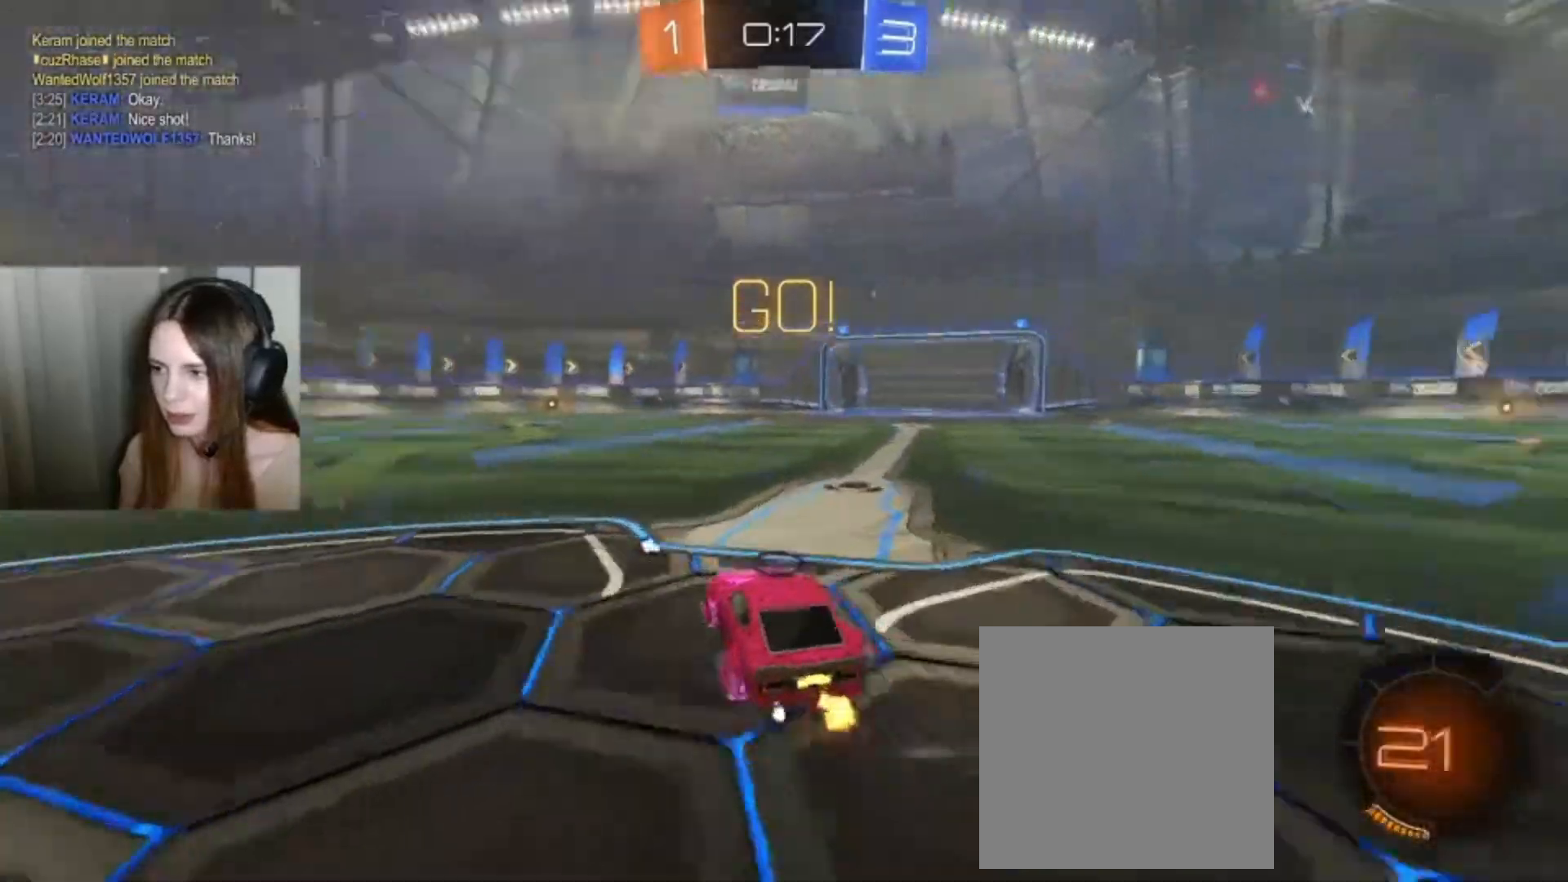
{"dt_ms": 500, "buttons": ["B", "R2"], "left_stick": "center", "right_stick": "center", "events": [[33, "Y", "down"], [167, "Y", "up"], [200, "left_stick", "center"]]}
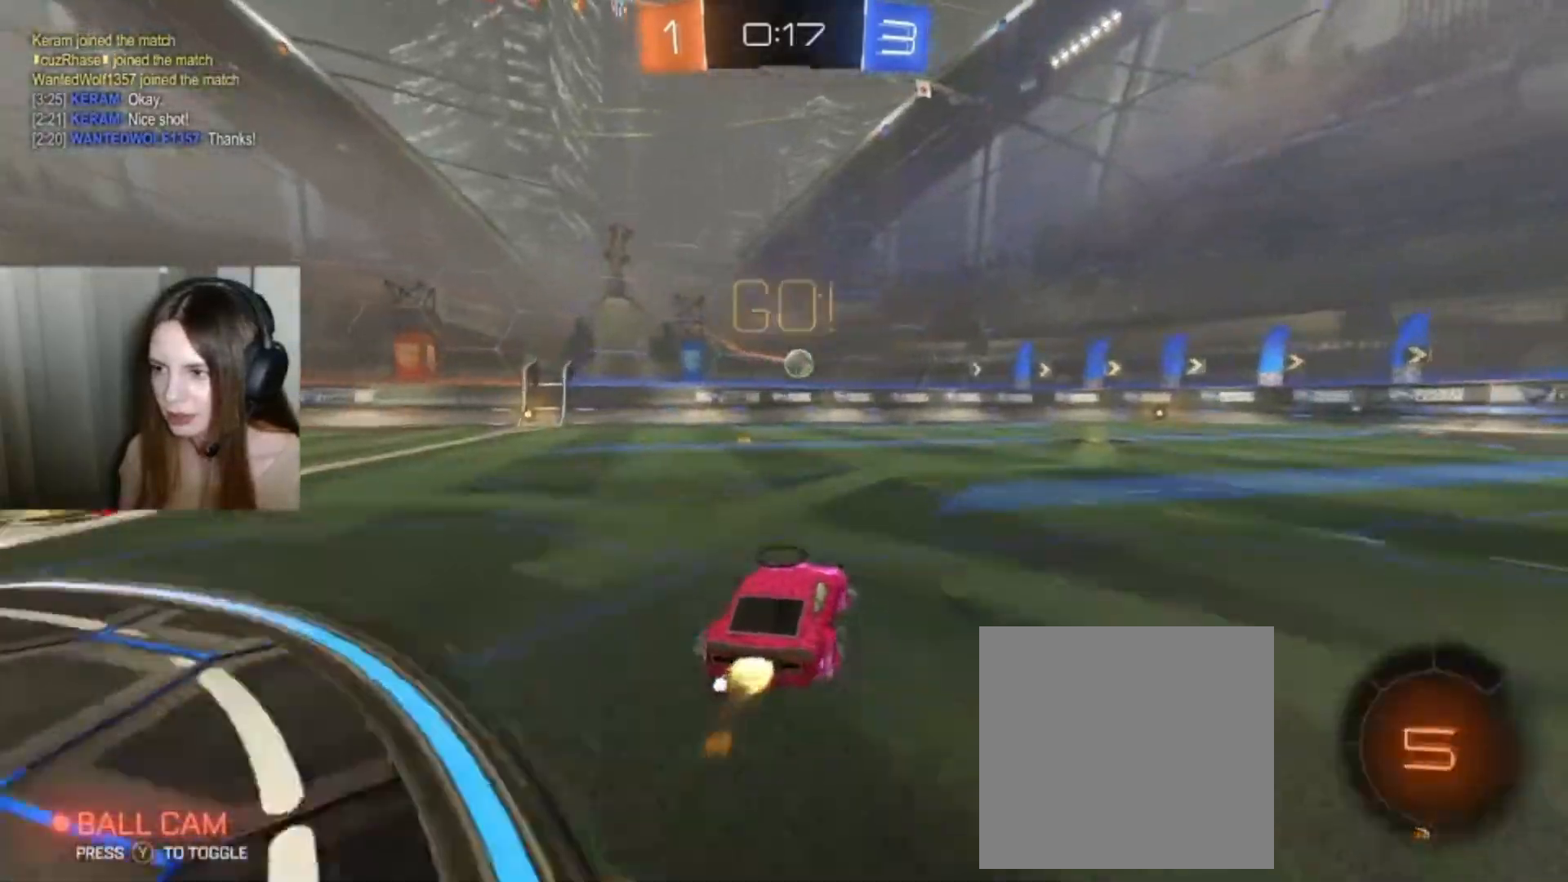
{"dt_ms": 500, "buttons": ["B", "R2"], "left_stick": "center", "right_stick": "center", "events": [[133, "left_stick", "right"], [500, "left_stick", "center"]]}
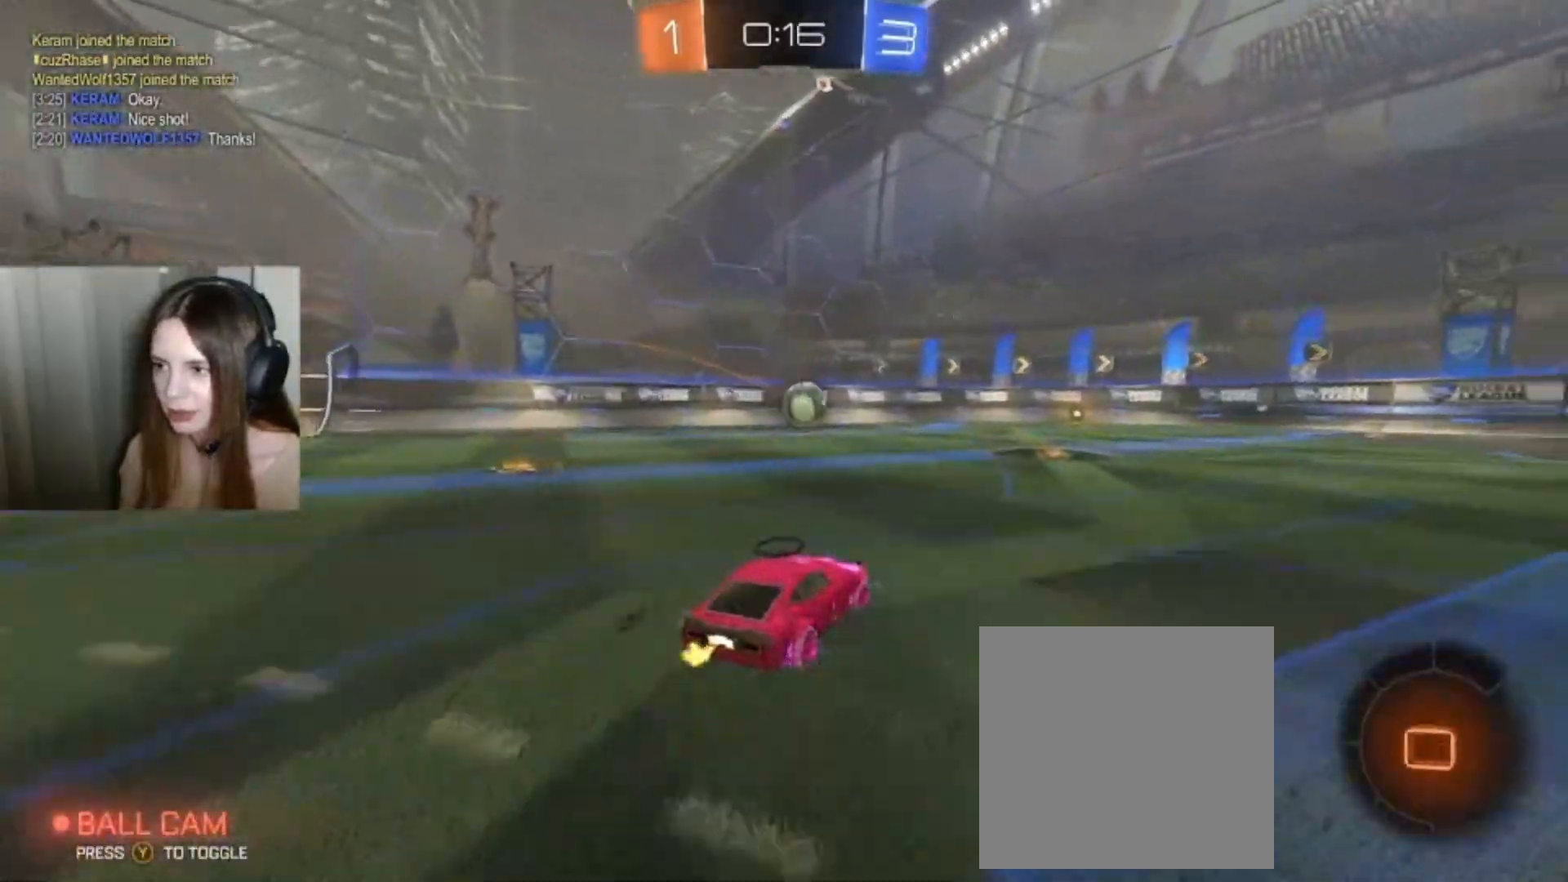
{"dt_ms": 500, "buttons": ["R2"], "left_stick": "right", "right_stick": "center", "events": [[167, "B", "up"], [500, "left_stick", "right"]]}
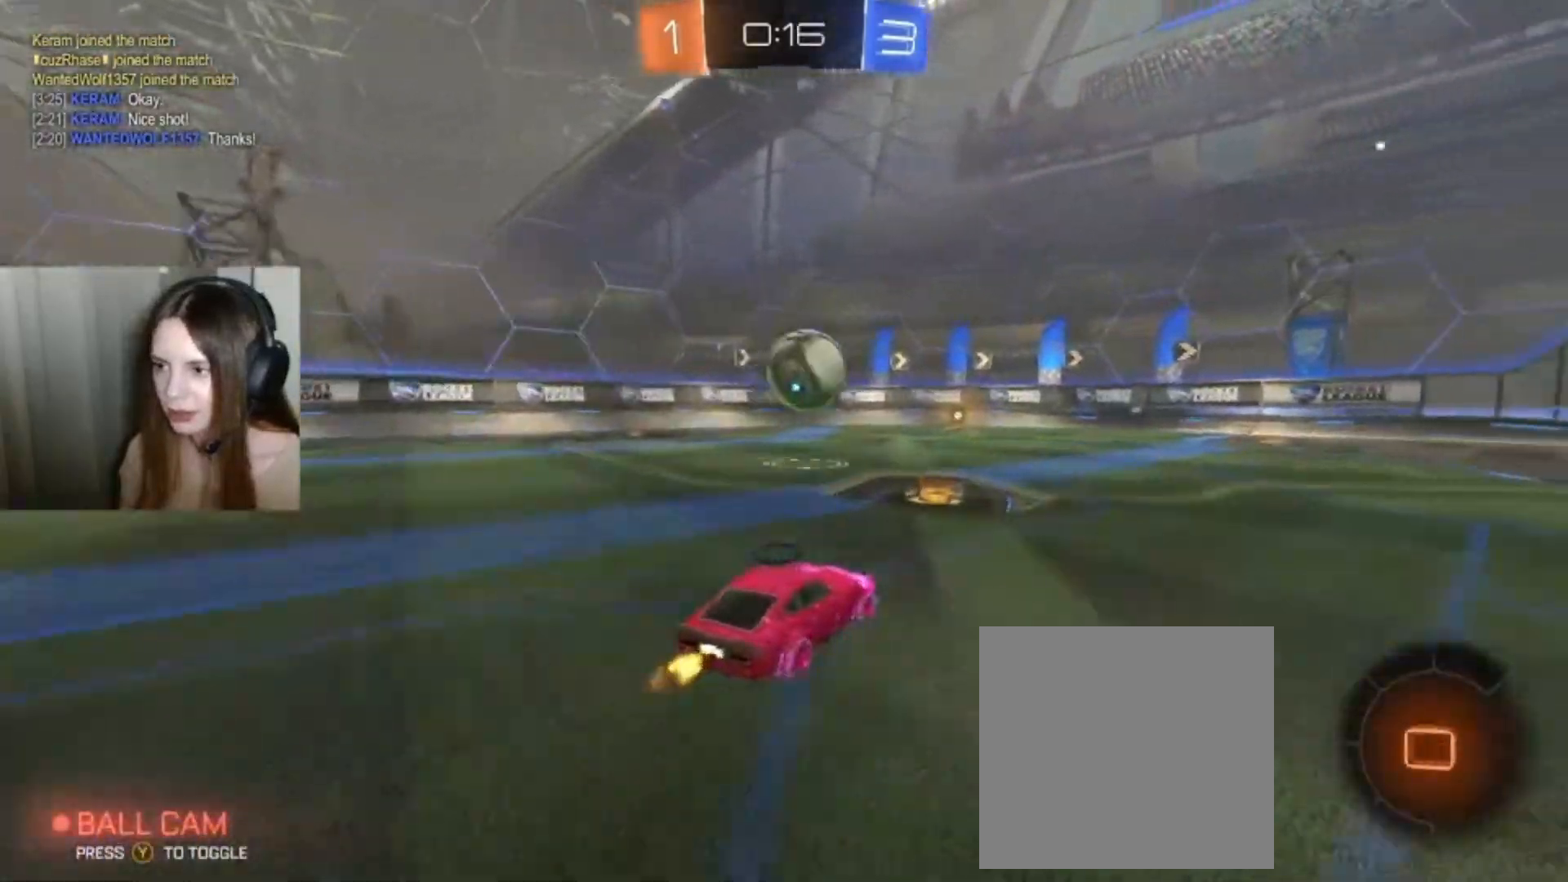
{"dt_ms": 500, "buttons": ["A", "R2"], "left_stick": "center", "right_stick": "center", "events": [[433, "left_stick", "center"], [500, "A", "down"]]}
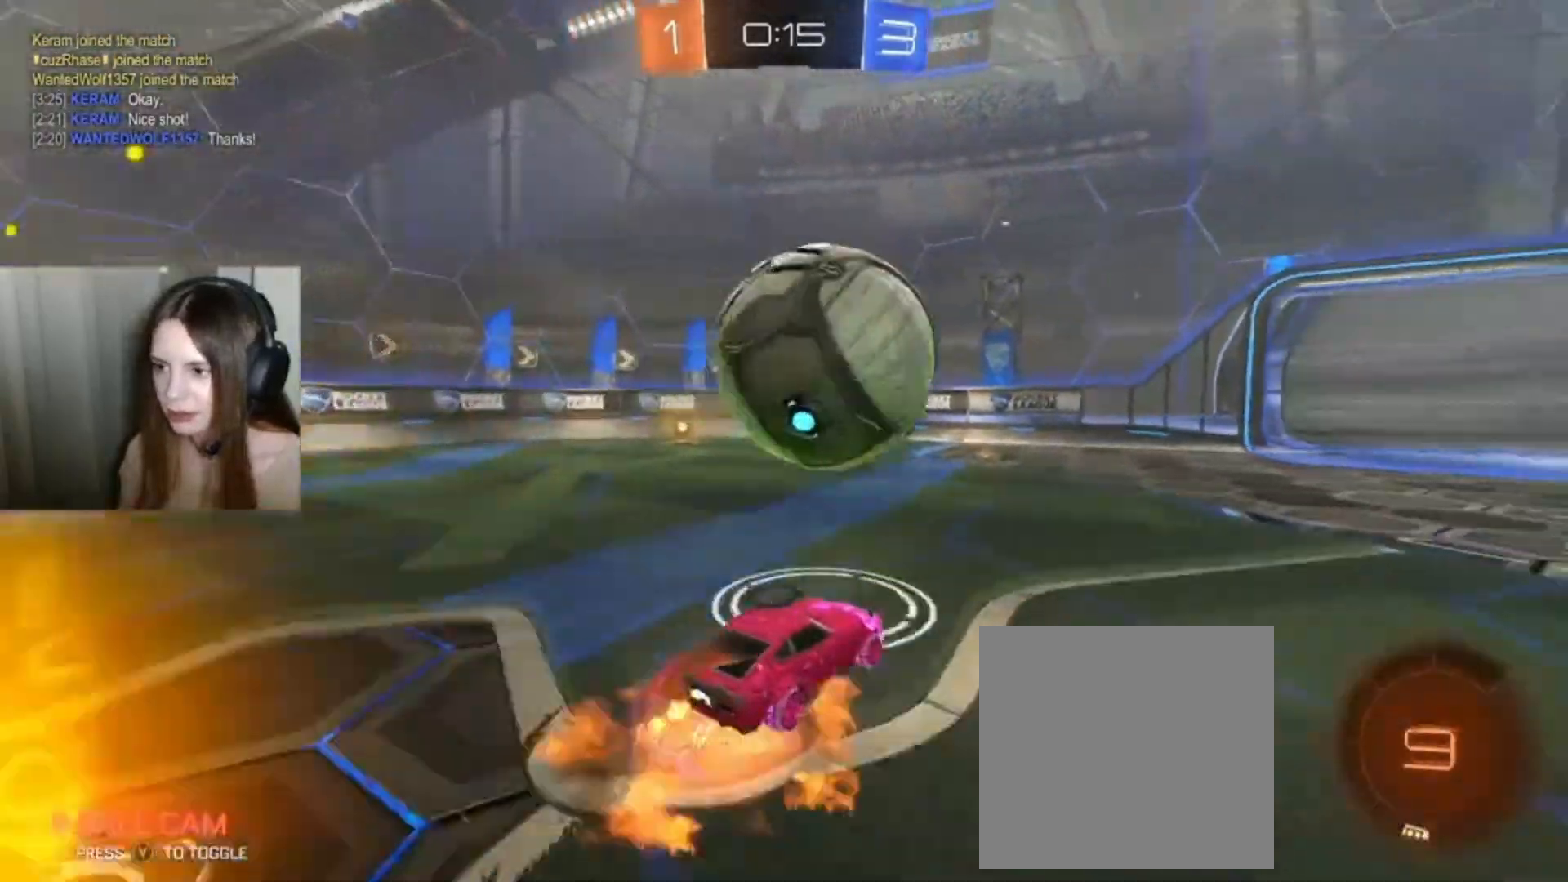
{"dt_ms": 1000, "buttons": [], "left_stick": "center", "right_stick": "center"}
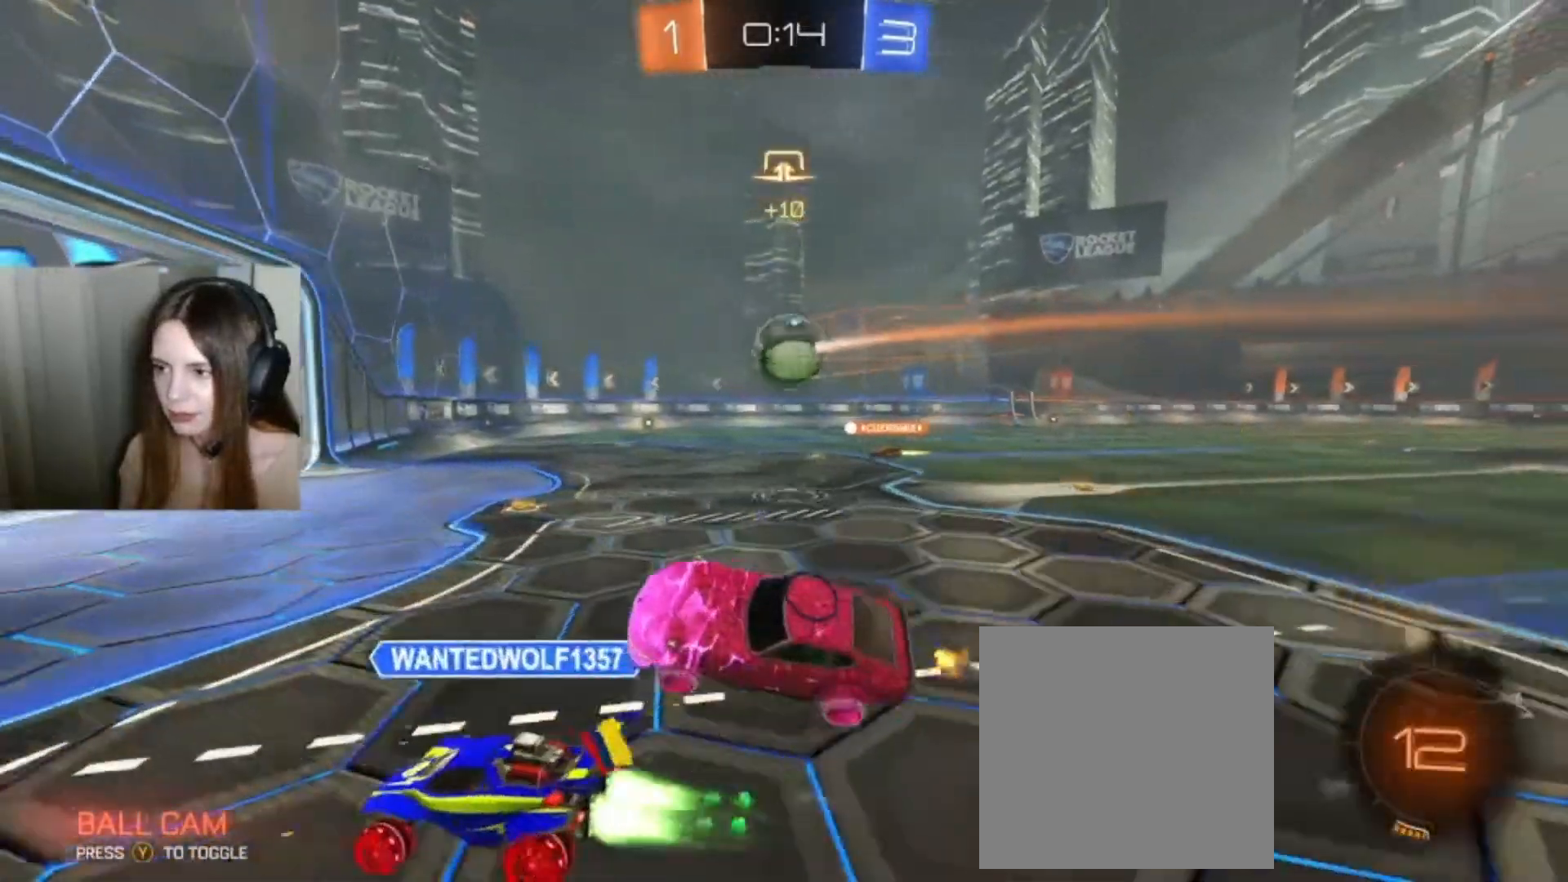
{"dt_ms": 500, "buttons": [], "left_stick": "center", "right_stick": "center", "events": []}
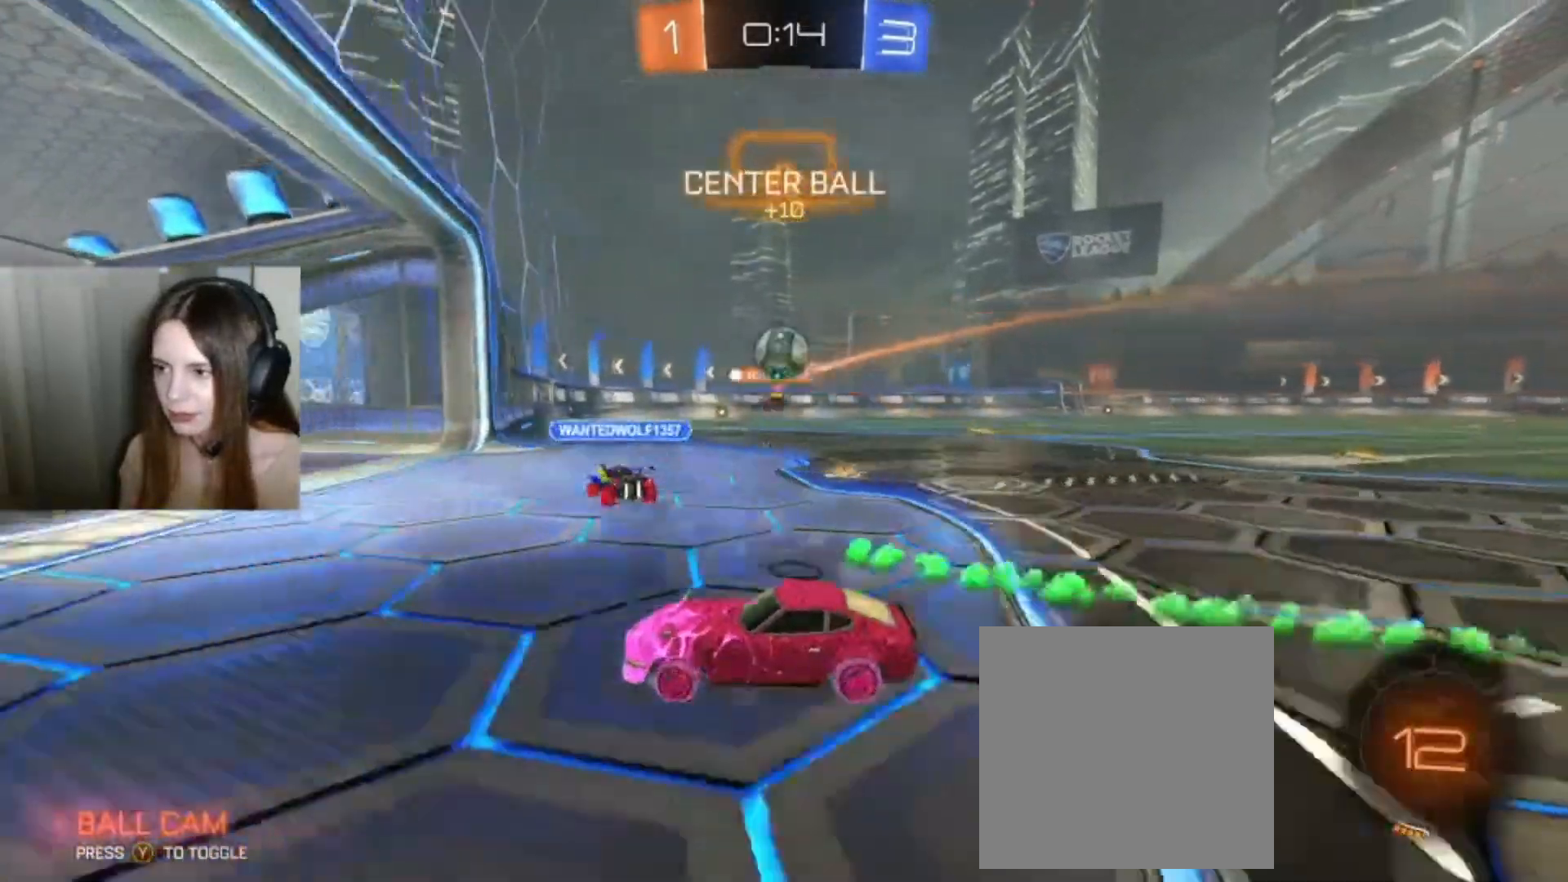
{"dt_ms": 500, "buttons": [], "left_stick": "right", "right_stick": "center", "events": [[200, "left_stick", "right"]]}
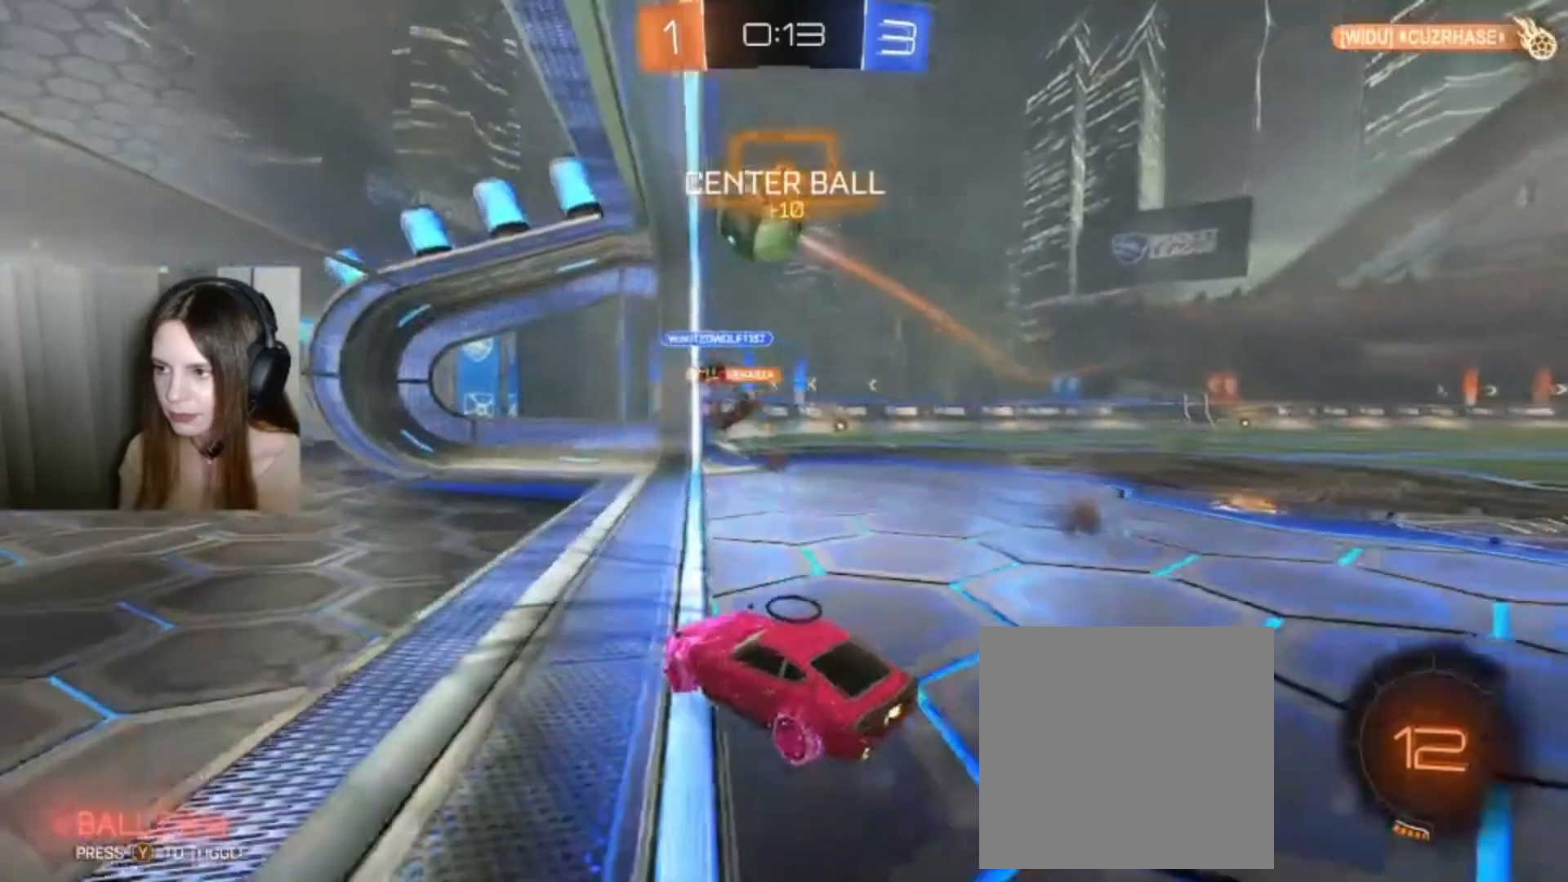
{"dt_ms": 500, "buttons": [], "left_stick": "right", "right_stick": "center", "events": []}
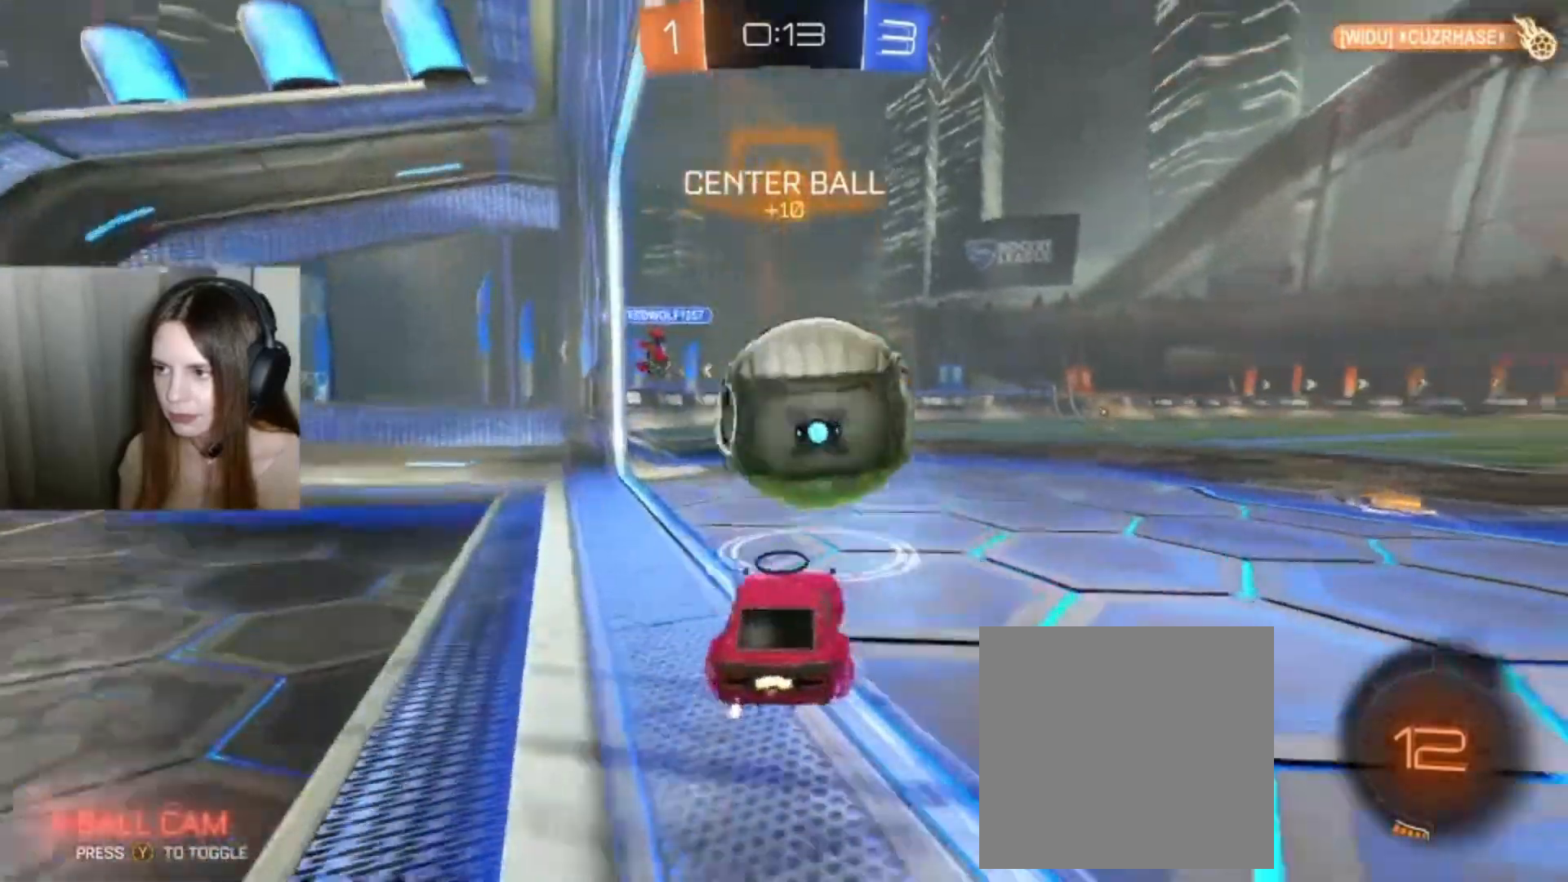
{"dt_ms": 500, "buttons": [], "left_stick": "right", "right_stick": "center", "events": []}
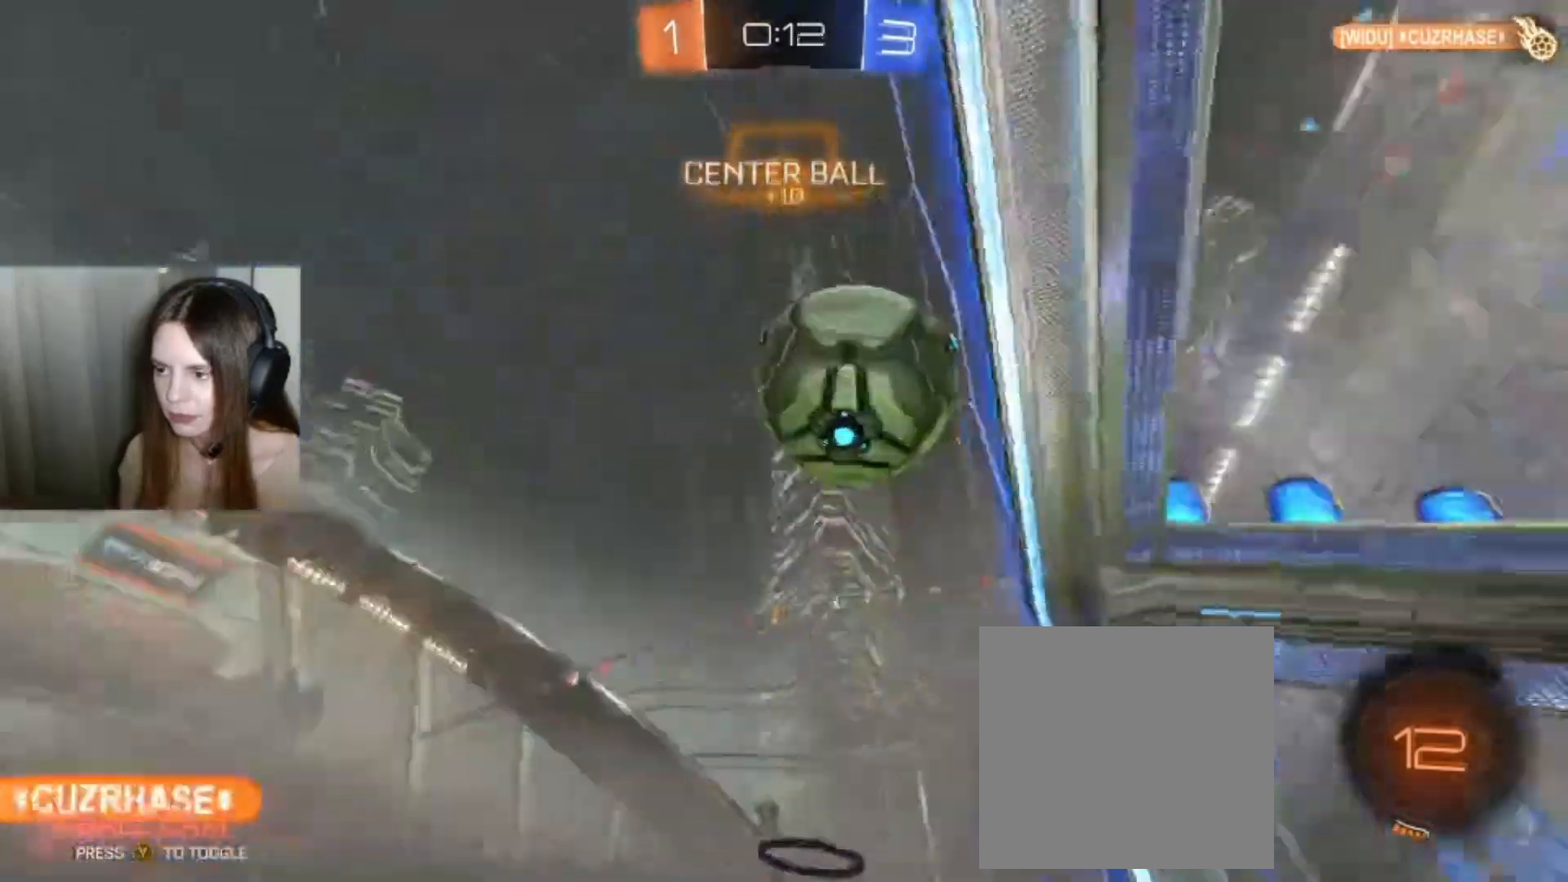
{"dt_ms": 500, "buttons": ["R2"], "left_stick": "right", "right_stick": "center", "events": [[133, "R2", "down"], [333, "R2", "up"], [467, "R2", "down"]]}
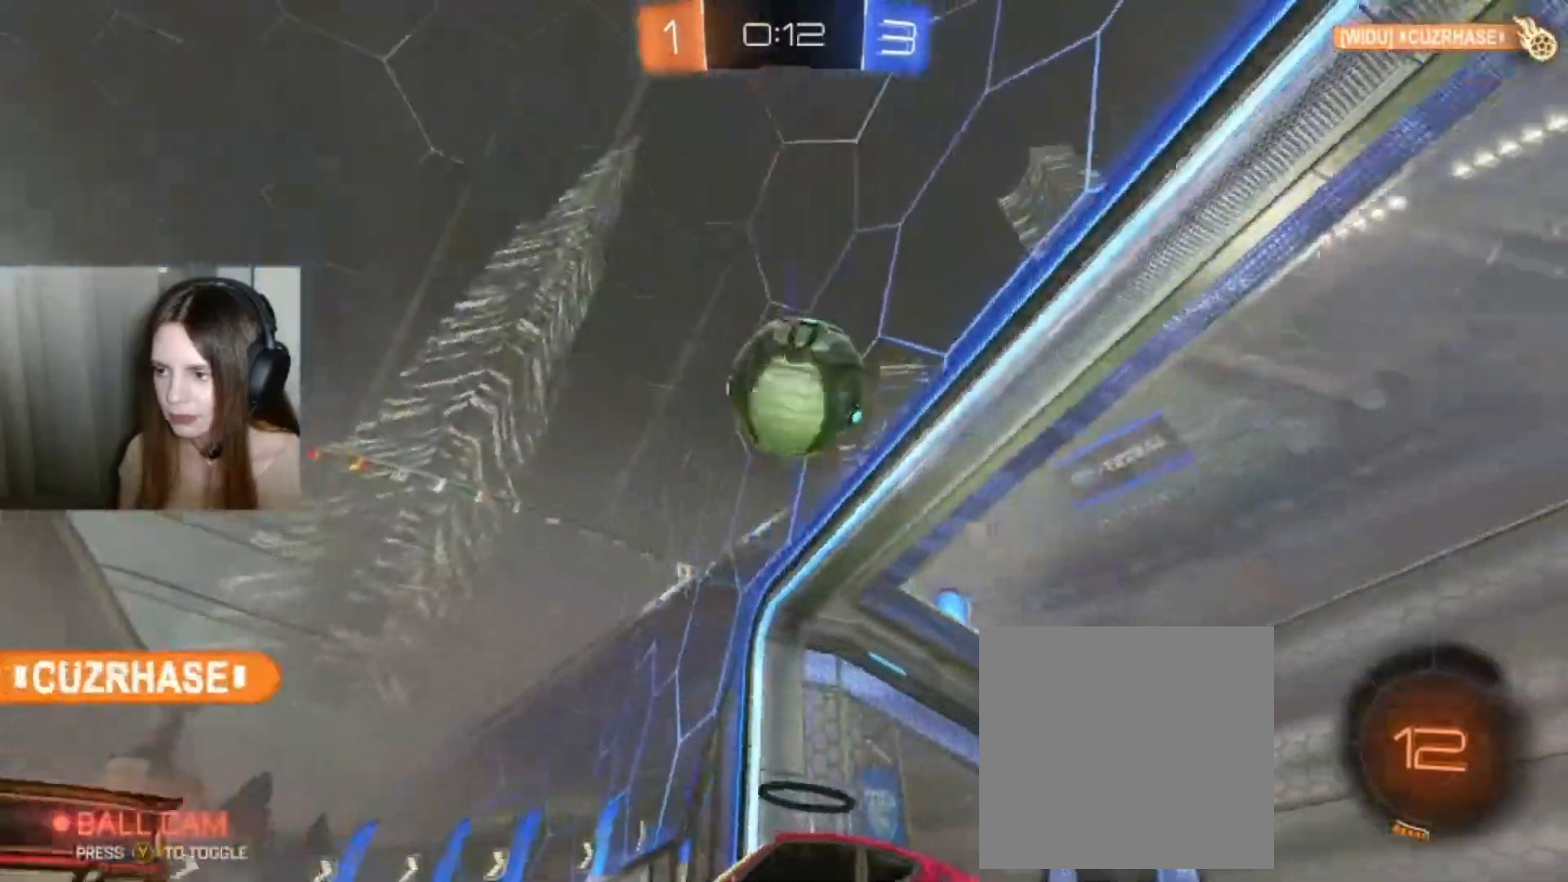
{"dt_ms": 500, "buttons": [], "left_stick": "right", "right_stick": "center", "events": [[300, "R2", "up"]]}
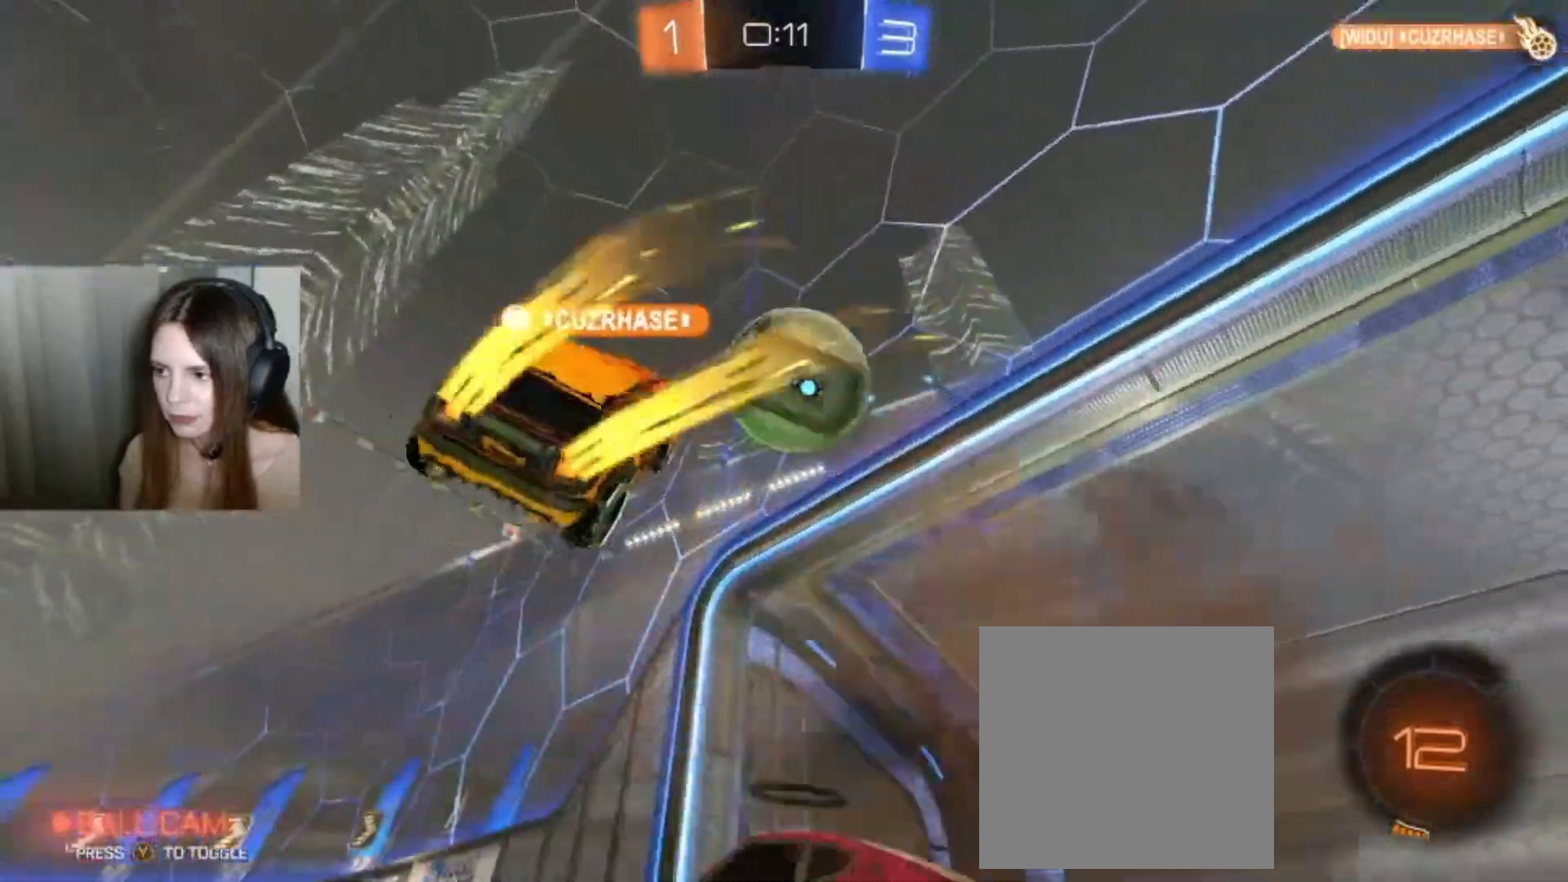
{"dt_ms": 500, "buttons": [], "left_stick": "right", "right_stick": "center", "events": [[33, "left_stick", "center"], [233, "left_stick", "right"], [300, "R2", "down"], [400, "R2", "up"]]}
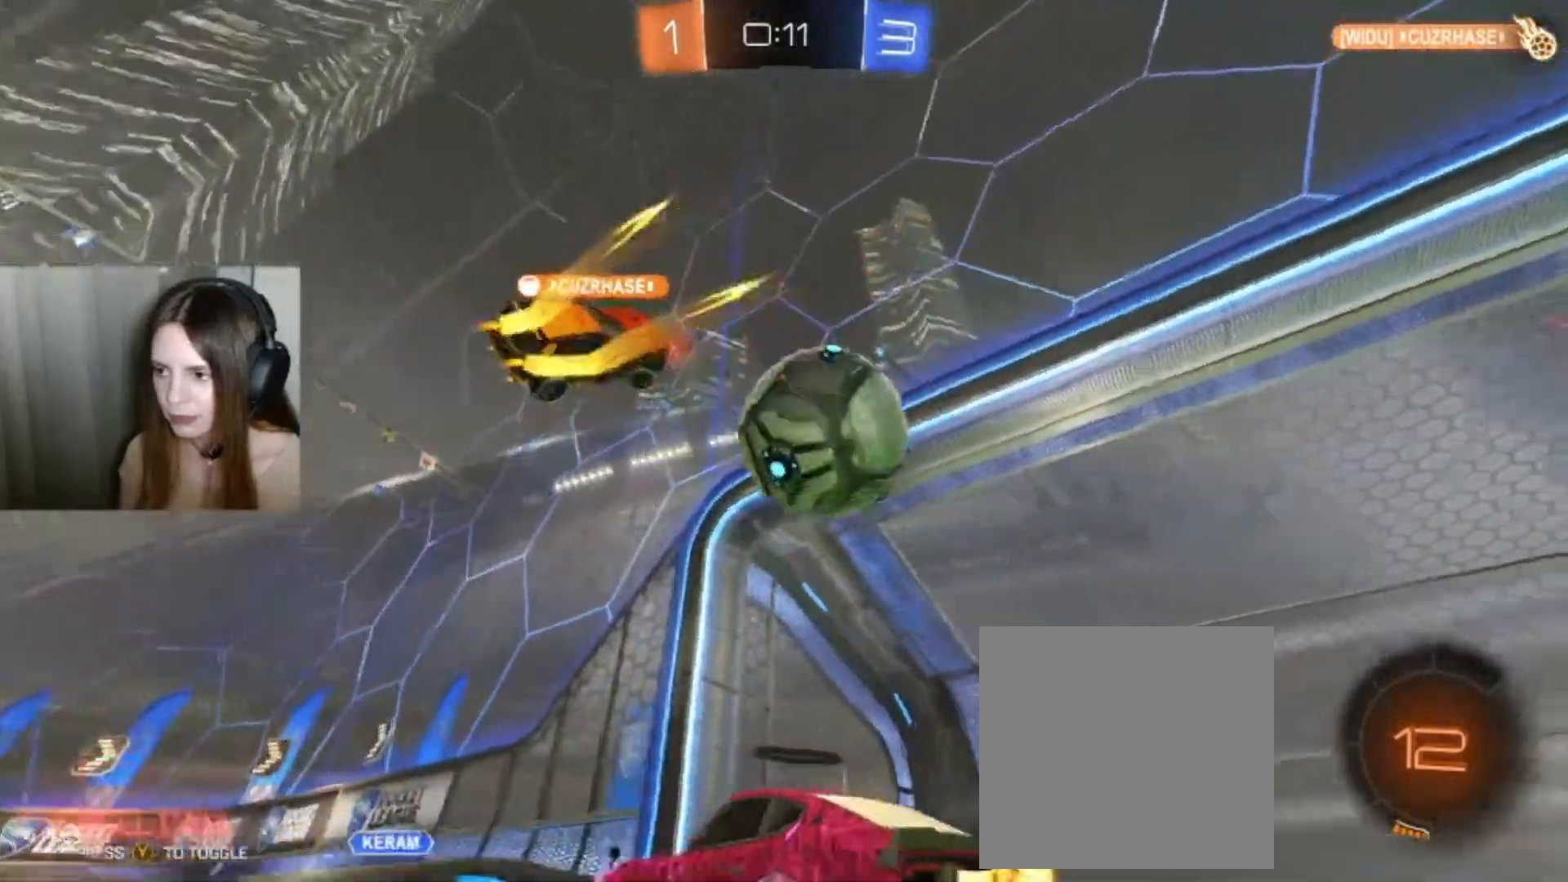
{"dt_ms": 500, "buttons": [], "left_stick": "center", "right_stick": "center", "events": [[100, "R2", "down"], [167, "R2", "up"], [500, "left_stick", "center"]]}
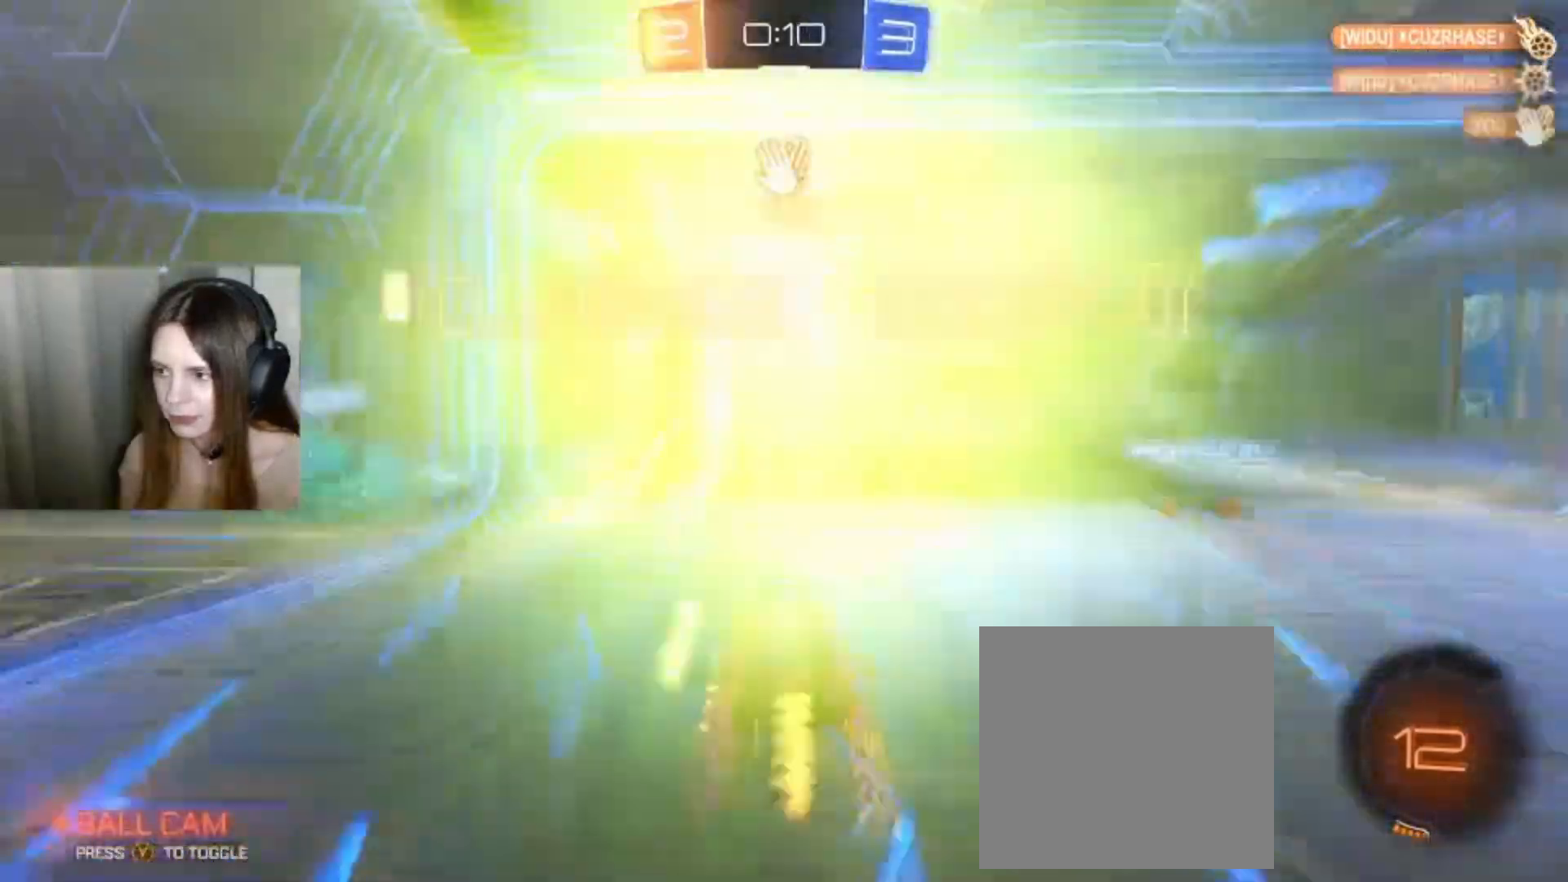
{"dt_ms": 500, "buttons": [], "left_stick": "center", "right_stick": "center", "events": []}
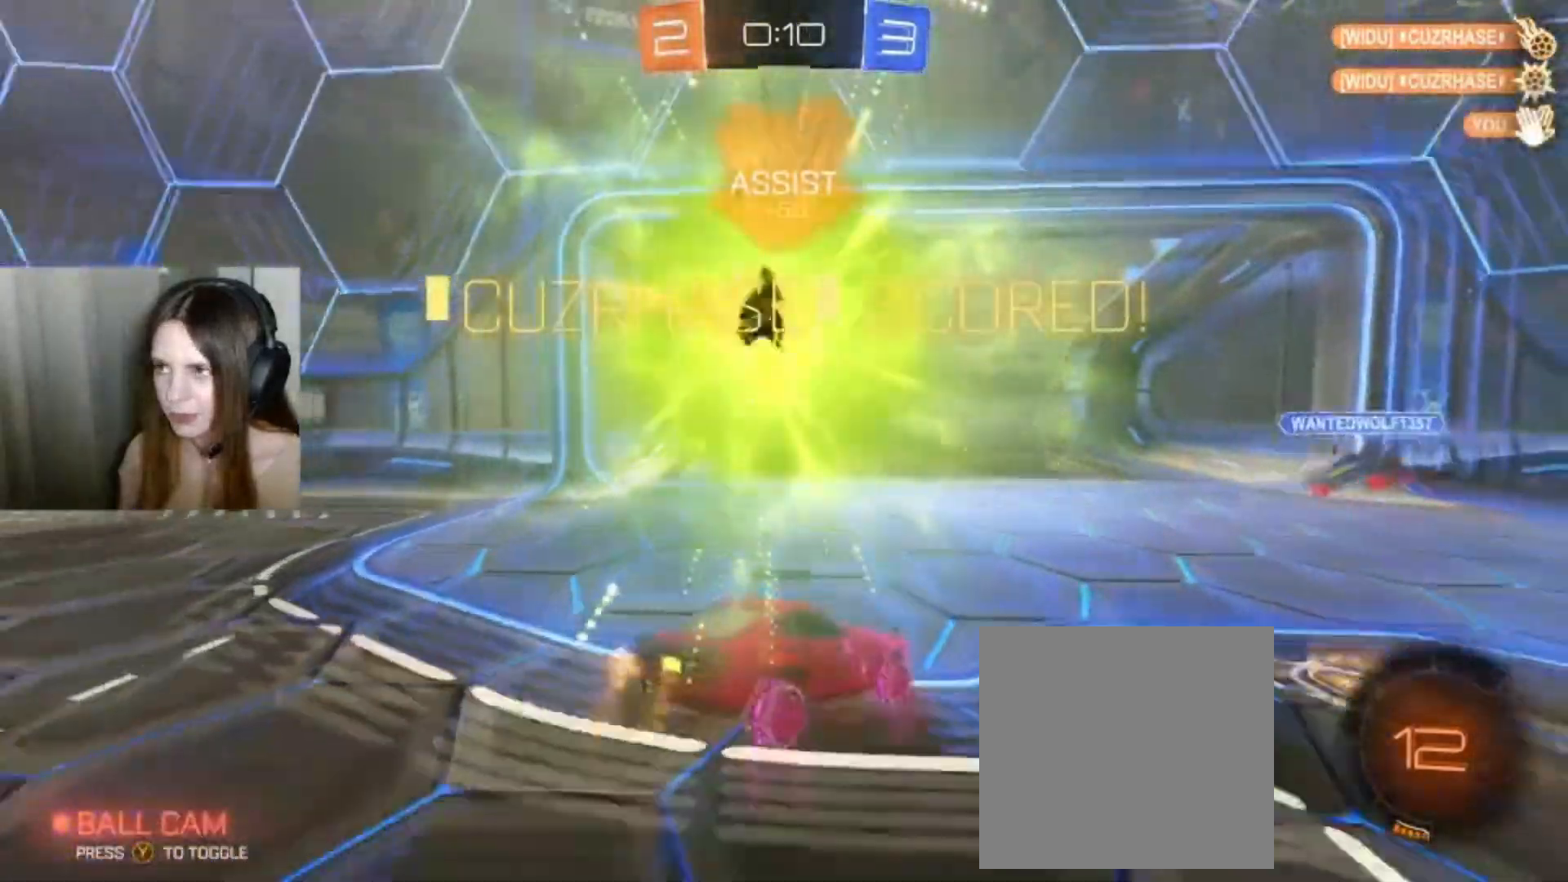
{"dt_ms": 500, "buttons": ["B", "R2"], "left_stick": "right", "right_stick": "center", "events": [[200, "left_stick", "right"], [267, "R2", "down"], [433, "B", "down"]]}
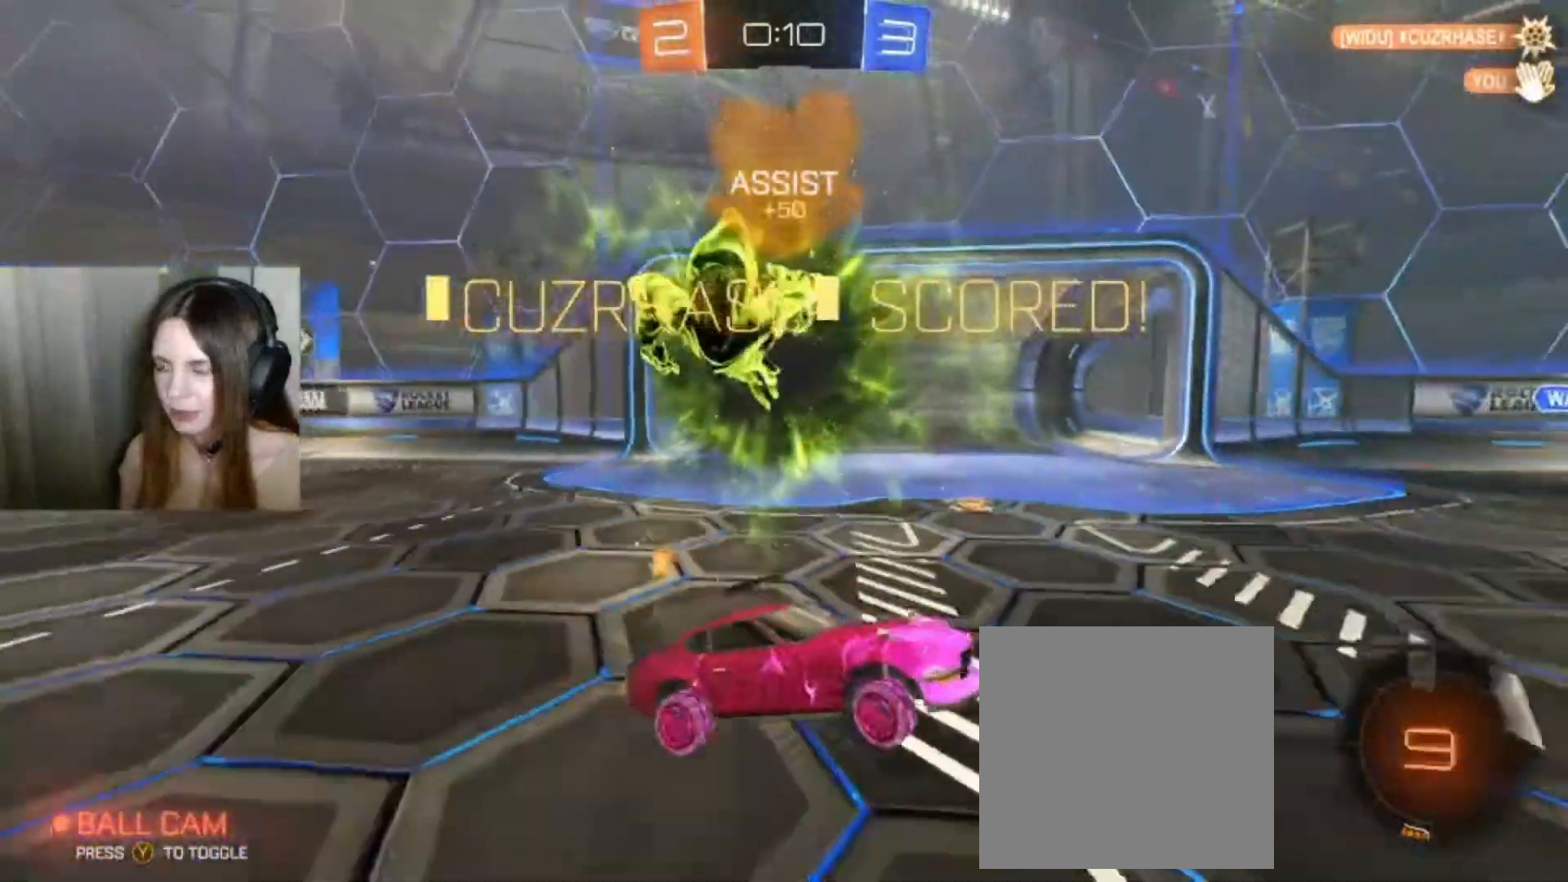
{"dt_ms": 500, "buttons": ["B", "R2"], "left_stick": "center", "right_stick": "center", "events": [[167, "Y", "down"], [167, "left_stick", "center"], [233, "Y", "up"]]}
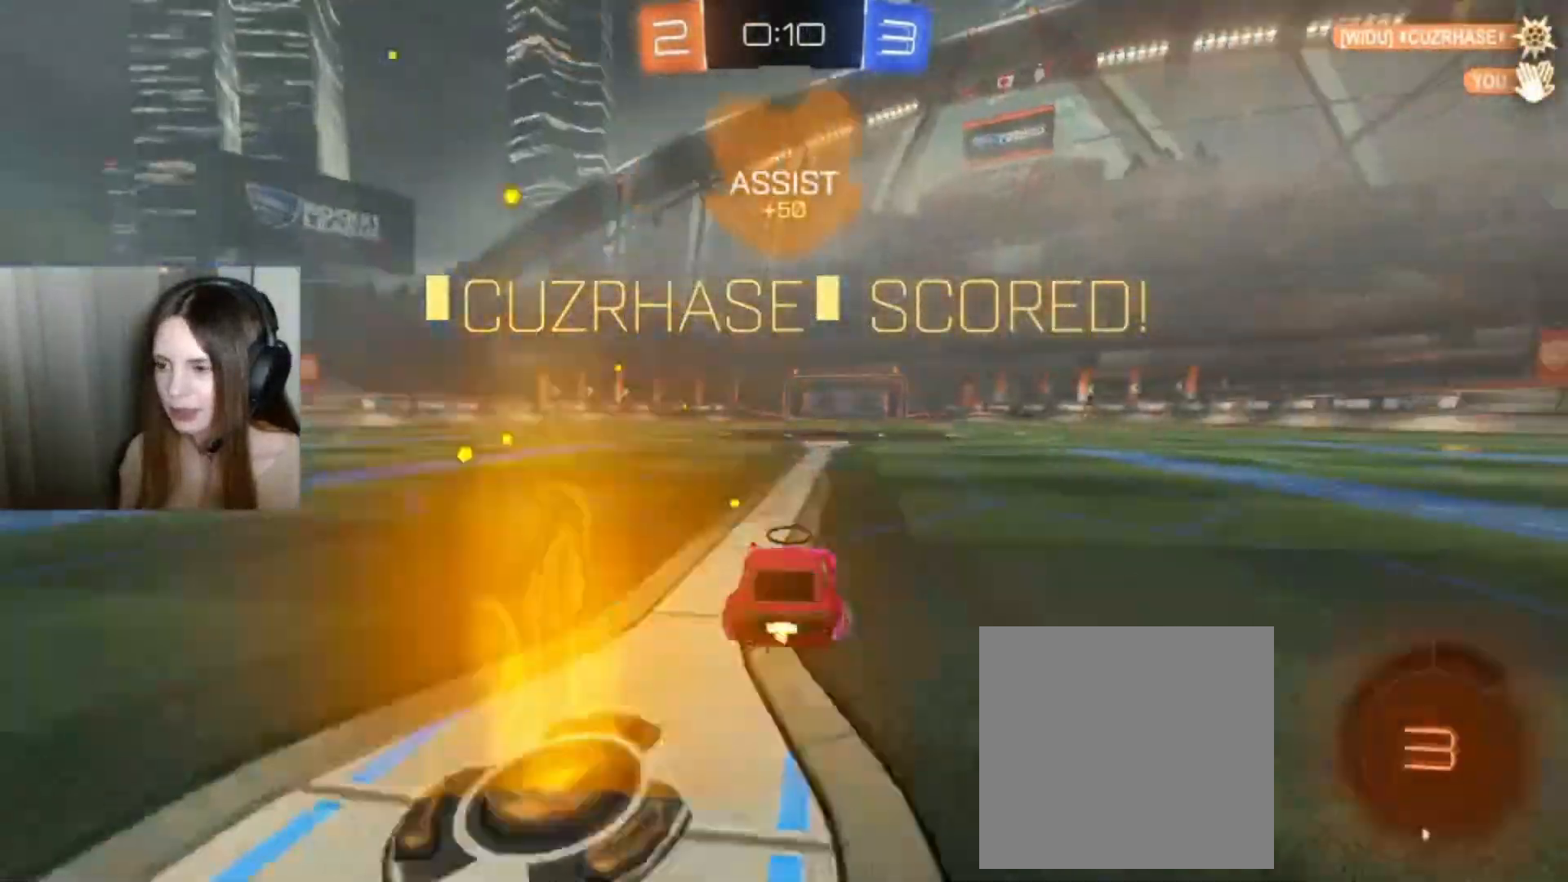
{"dt_ms": 500, "buttons": ["R2"], "left_stick": "right", "right_stick": "center", "events": [[67, "B", "up"], [400, "left_stick", "right"]]}
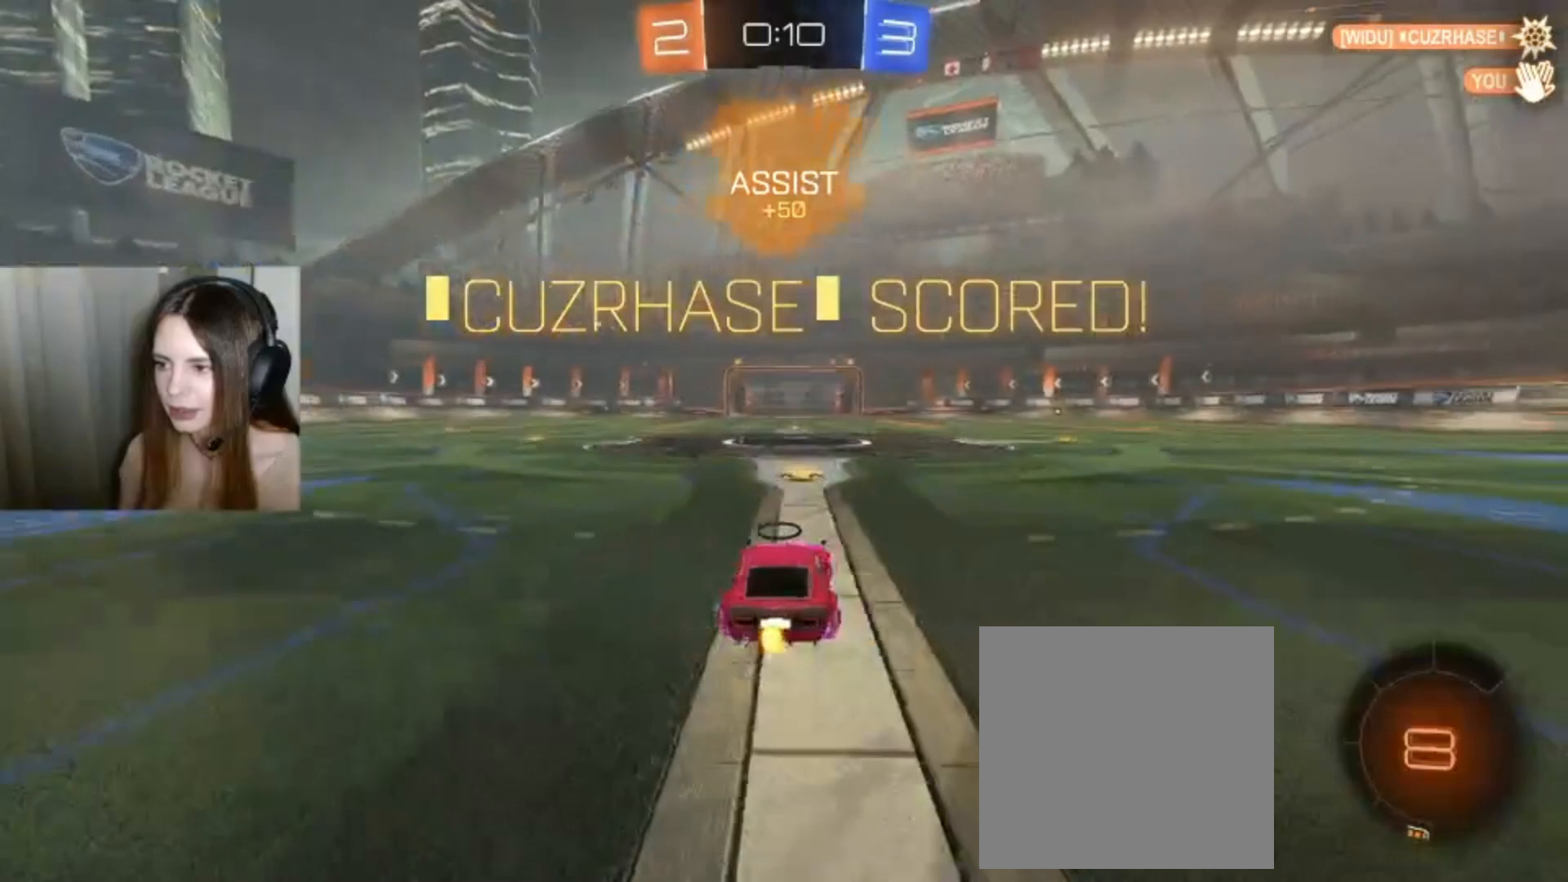
{"dt_ms": 500, "buttons": ["R2"], "left_stick": "center", "right_stick": "center", "events": [[33, "left_stick", "up-right"], [167, "L1", "down"], [167, "left_stick", "up"], [333, "L1", "up"], [333, "left_stick", "center"]]}
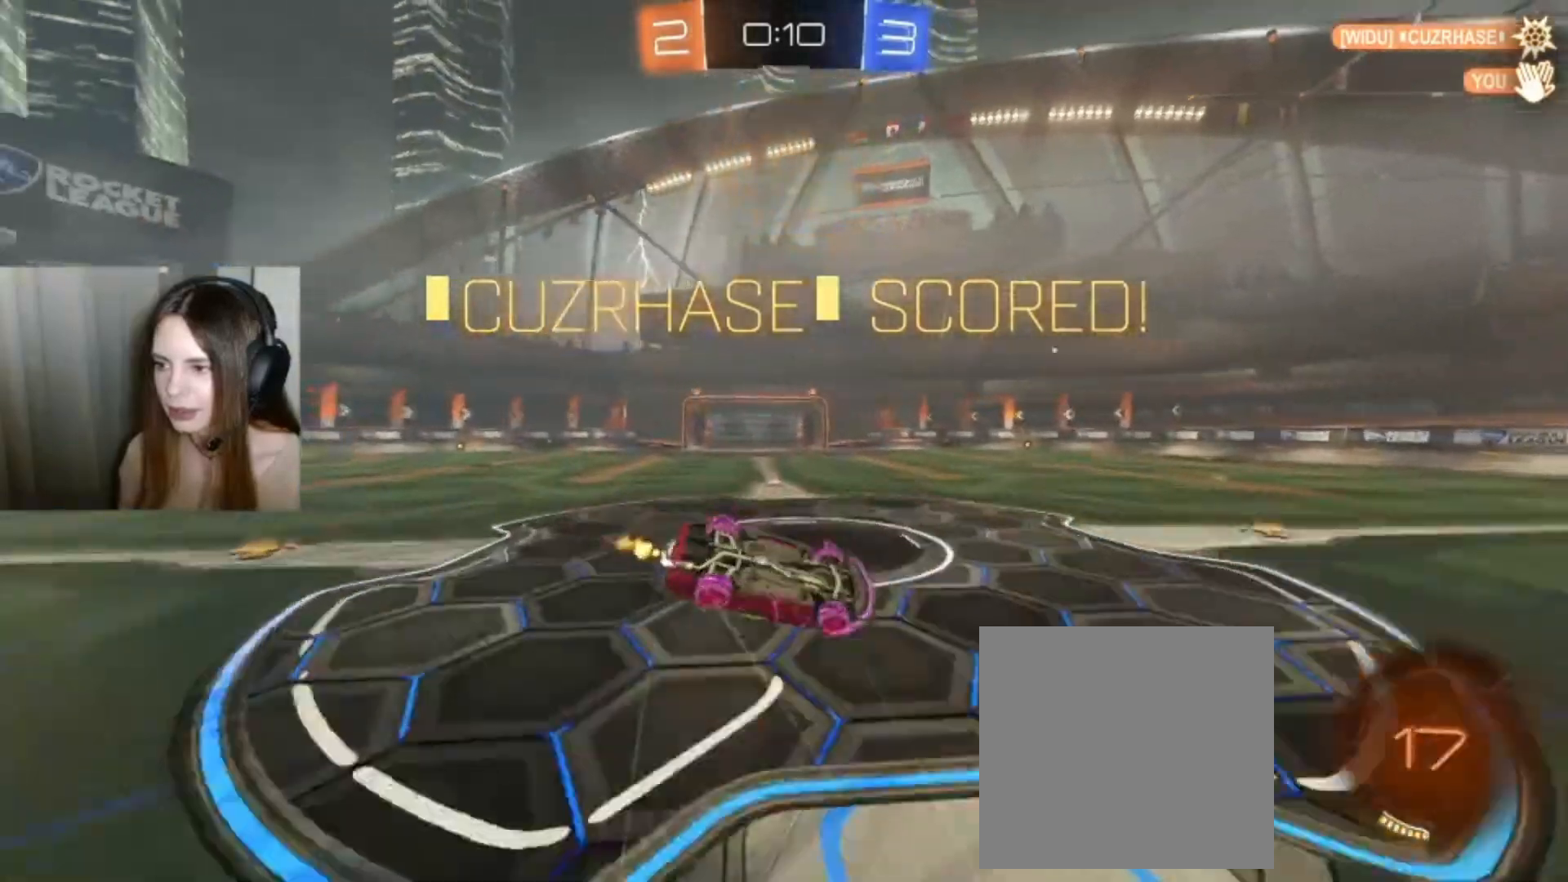
{"dt_ms": 500, "buttons": ["R2"], "left_stick": "center", "right_stick": "center", "events": [[67, "Y", "down"], [167, "Y", "up"]]}
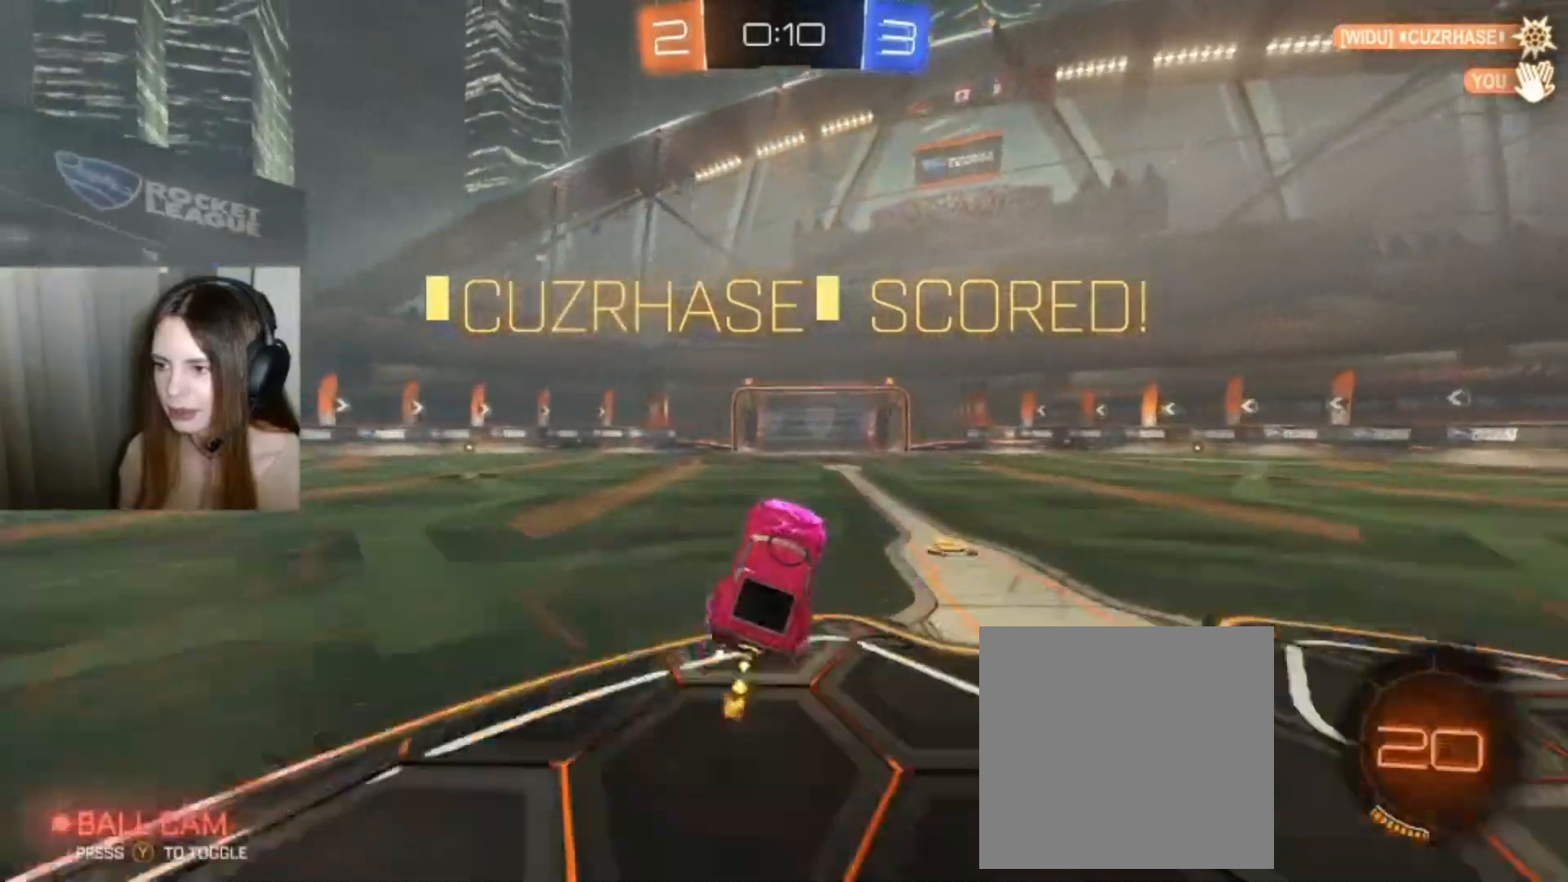
{"dt_ms": 500, "buttons": [], "left_stick": "center", "right_stick": "center", "events": [[33, "R2", "up"]]}